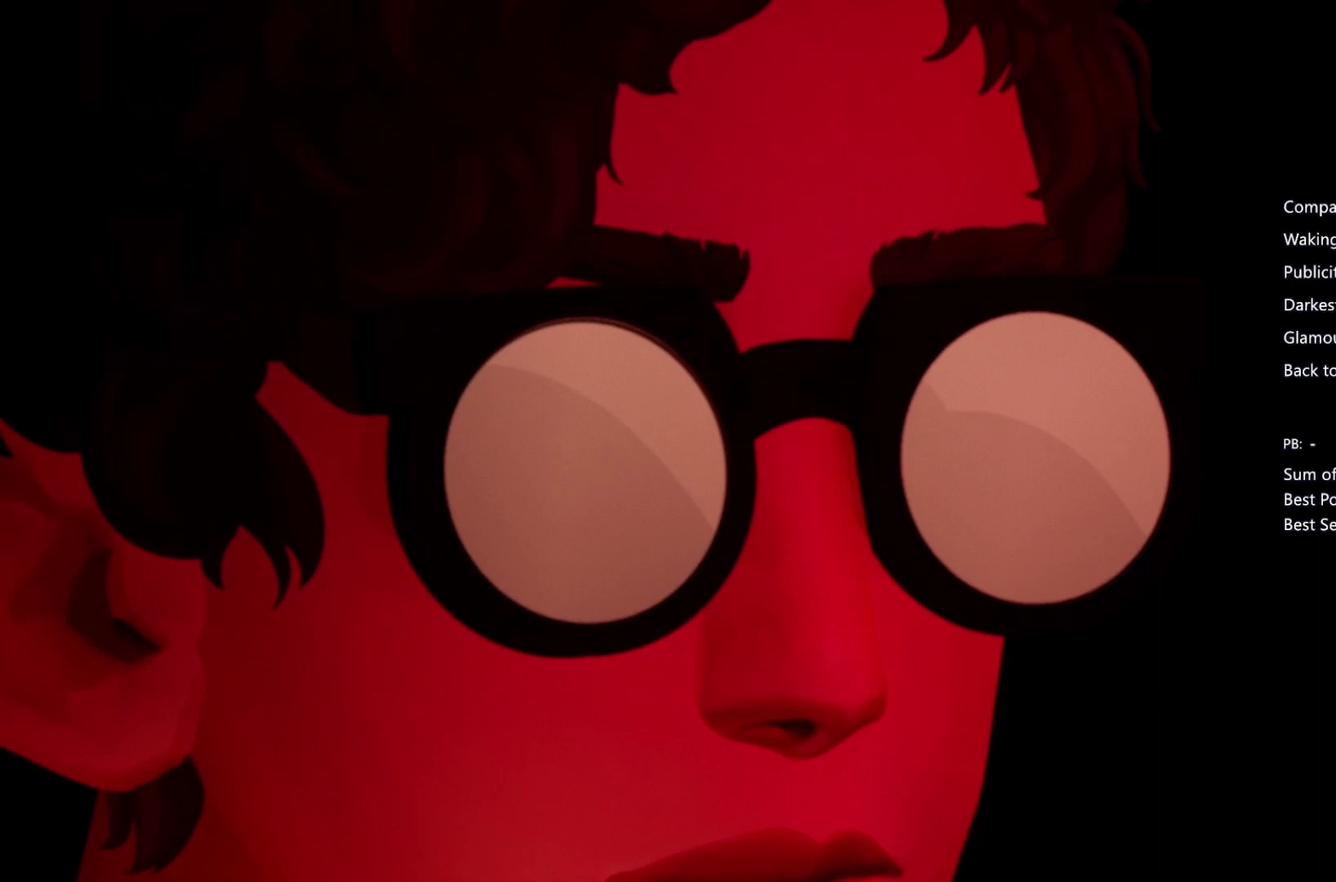
Gameplay with a controller (PlayStation layout); each line is a JSON object with the inputs held at the frame after it. "events" lists button and stick changes between this image and that frame as [ms after this image, input, new state], when the widget could be followed in between. Not read: L1 L3 R3.
{"buttons": [], "left_stick": "center", "right_stick": "center", "events": []}
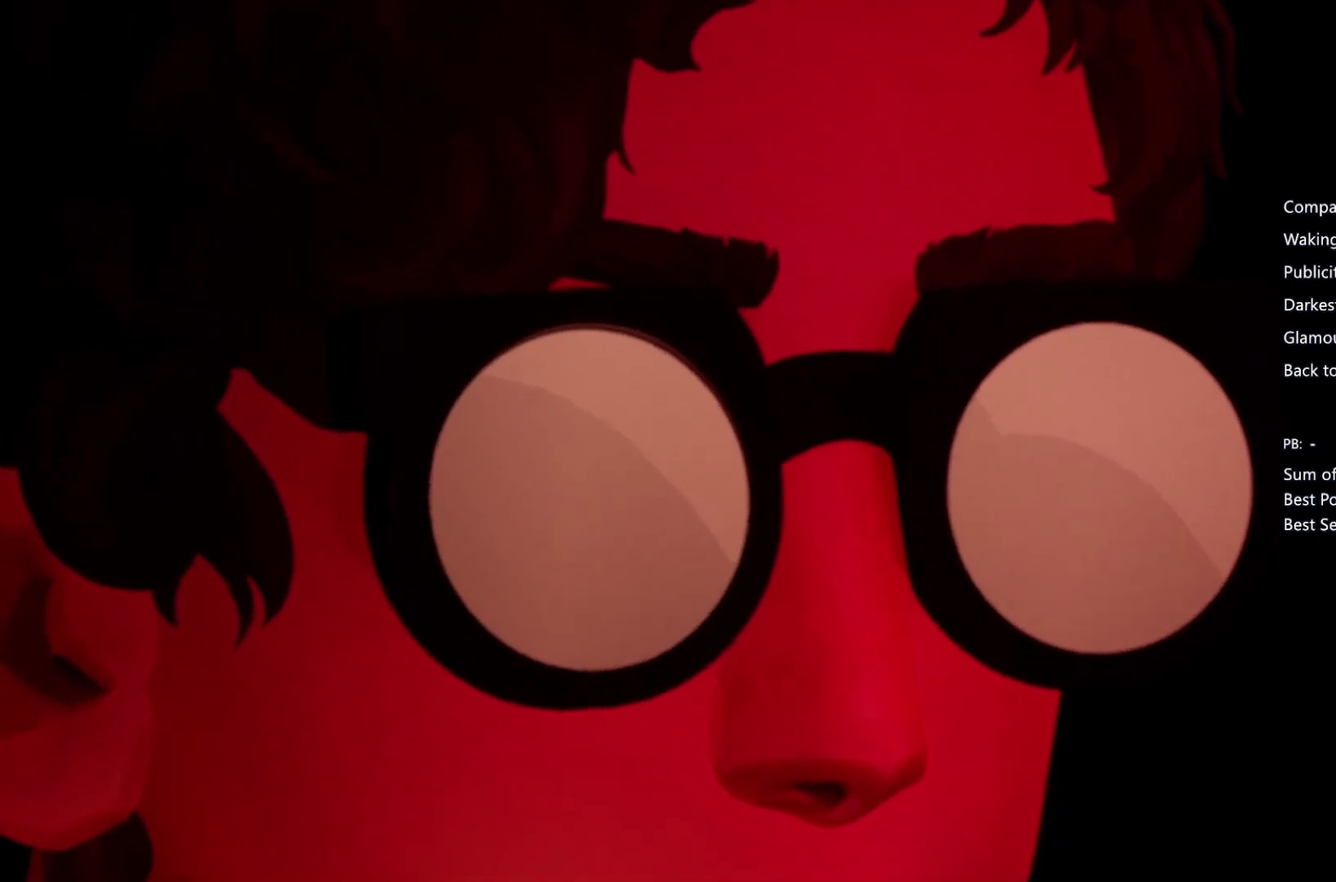
{"buttons": [], "left_stick": "center", "right_stick": "center", "events": []}
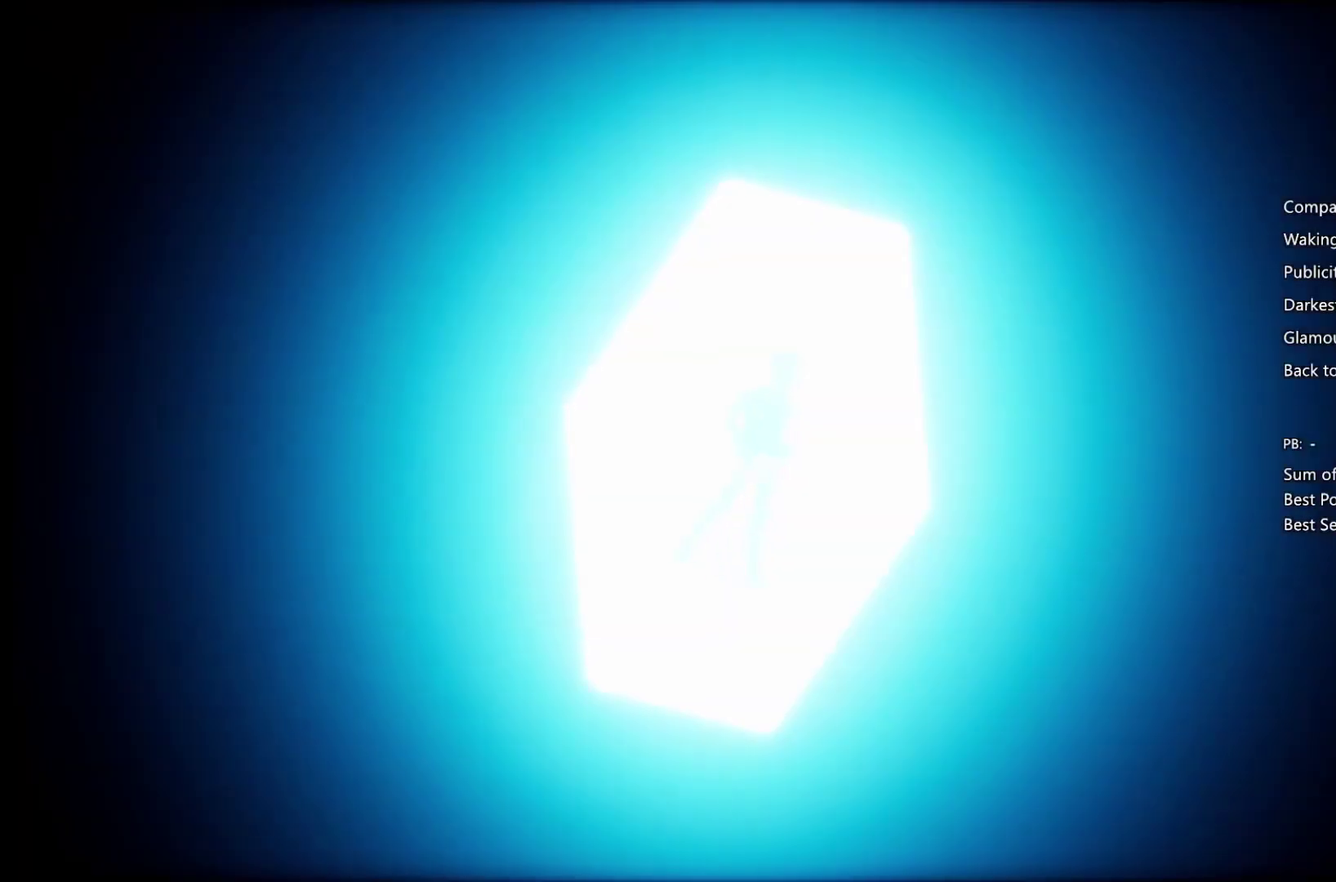
{"buttons": [], "left_stick": "center", "right_stick": "center", "events": []}
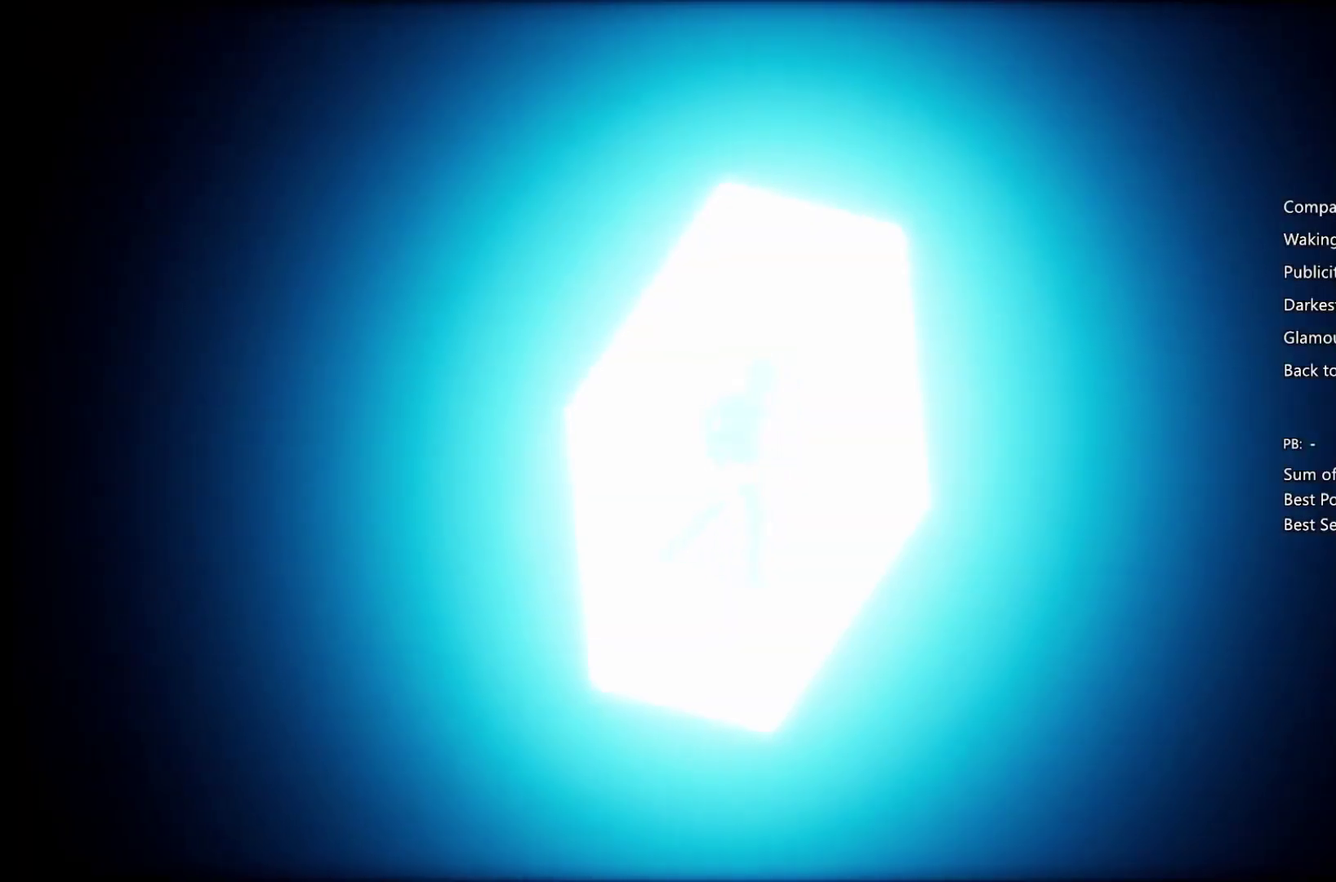
{"buttons": [], "left_stick": "center", "right_stick": "center", "events": []}
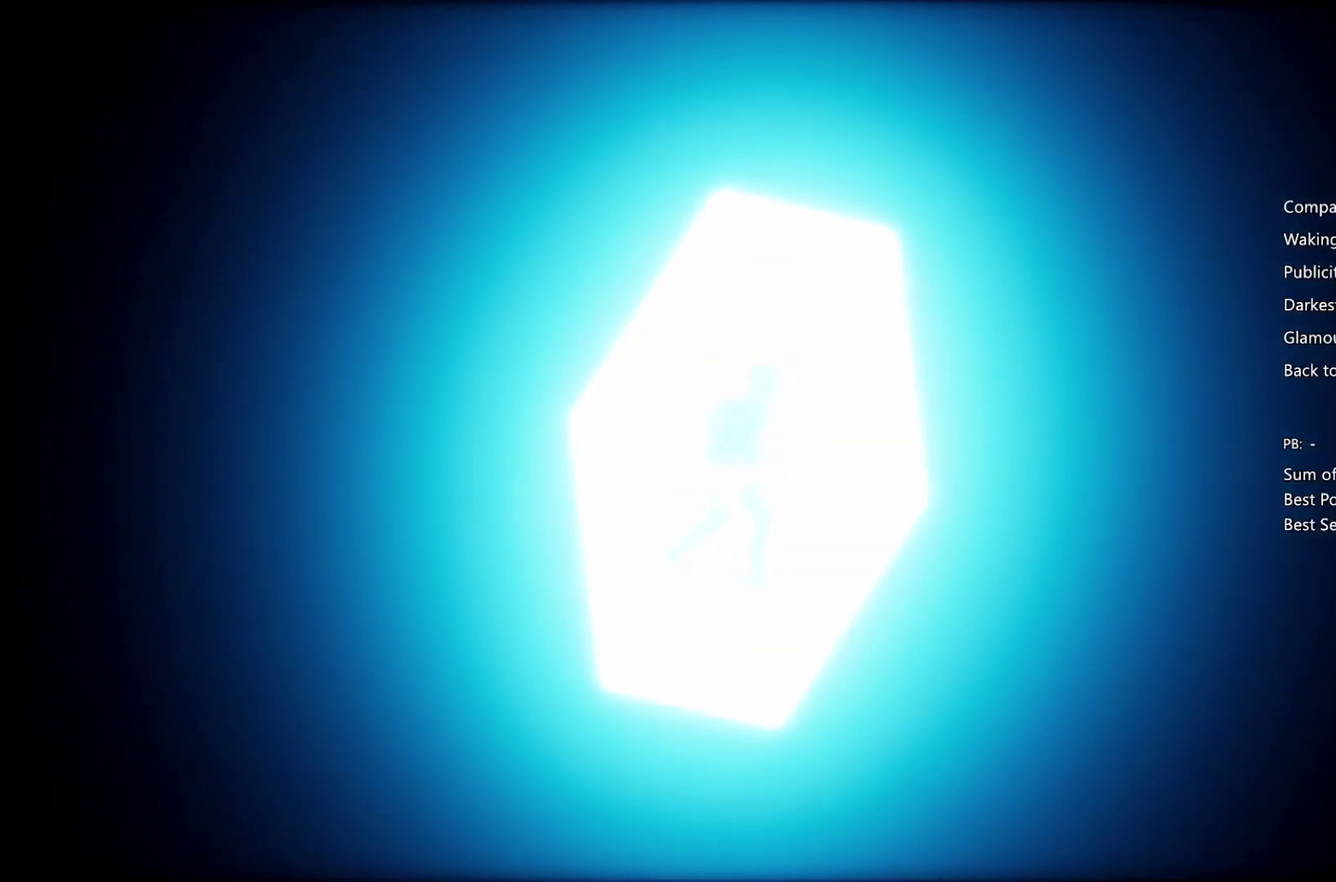
{"buttons": [], "left_stick": "down-right", "right_stick": "up", "events": [[233, "left_stick", "down-right"], [367, "right_stick", "up-right"], [433, "left_stick", "center"], [500, "left_stick", "down-right"], [500, "right_stick", "up"]]}
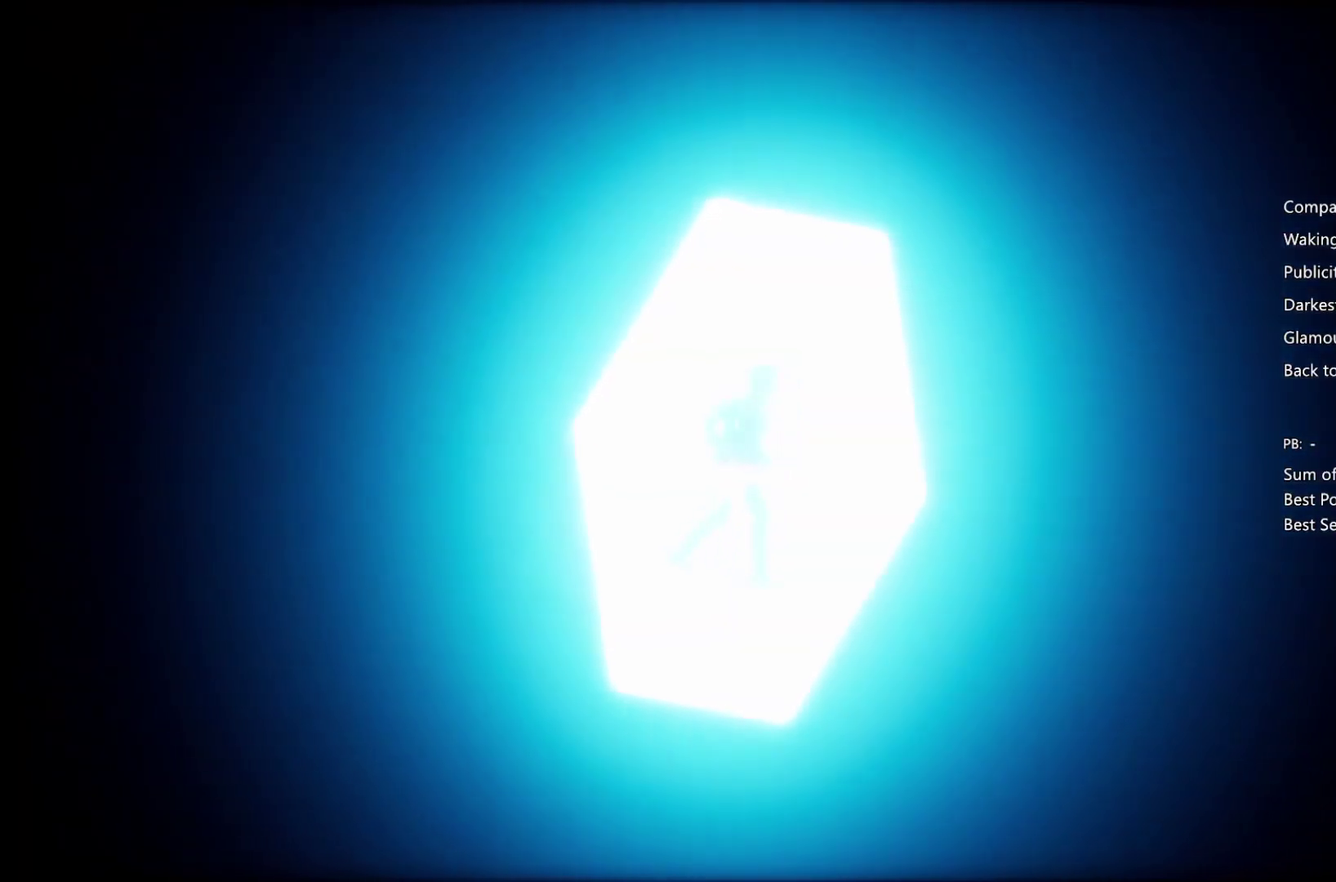
{"buttons": [], "left_stick": "up-left", "right_stick": "center", "events": [[67, "left_stick", "center"], [67, "right_stick", "center"], [133, "left_stick", "up-left"], [333, "left_stick", "center"], [333, "right_stick", "up-right"], [400, "left_stick", "down-right"], [467, "right_stick", "center"], [500, "left_stick", "up-left"]]}
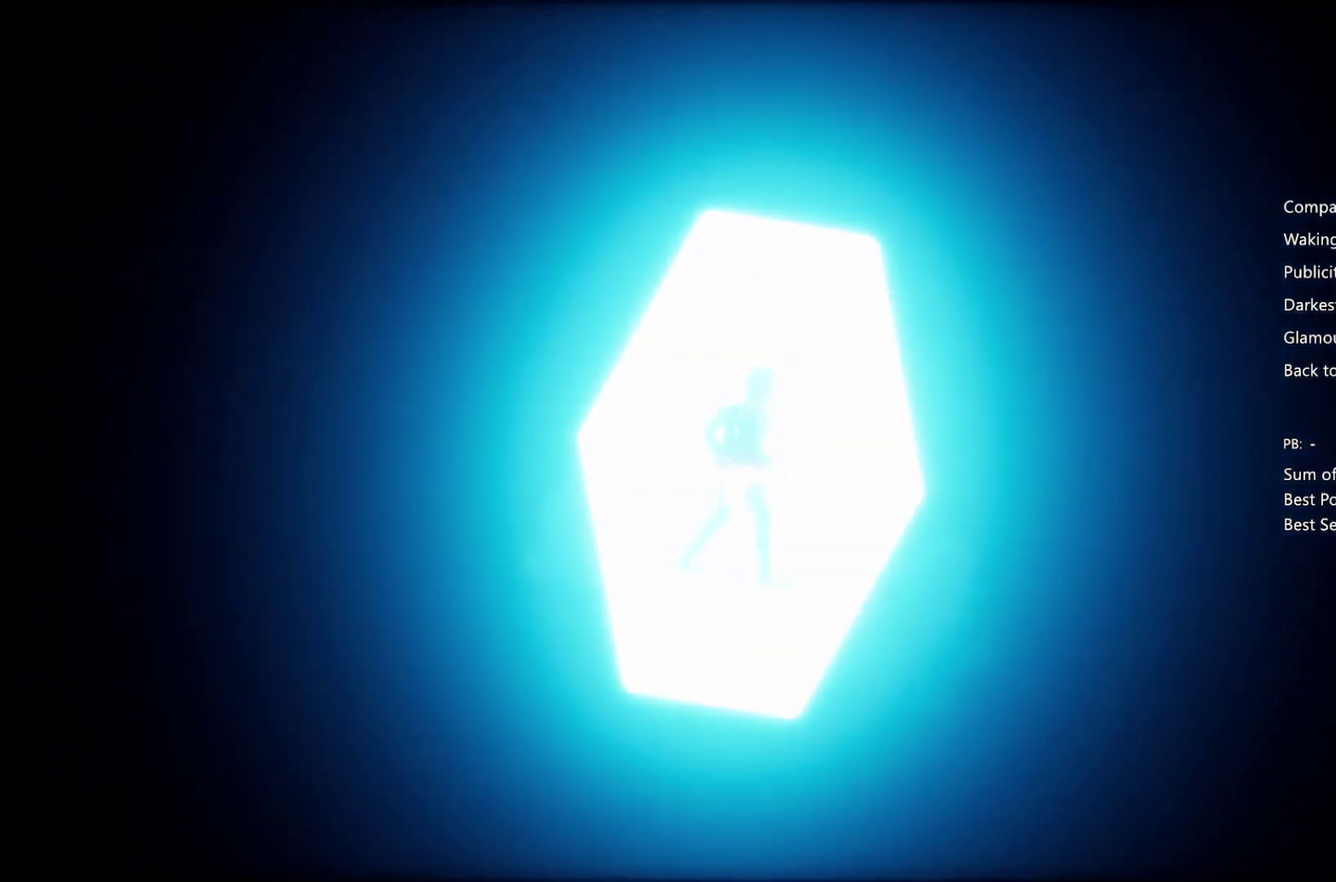
{"buttons": [], "left_stick": "up-left", "right_stick": "center", "events": [[167, "left_stick", "center"], [167, "right_stick", "up"], [367, "left_stick", "up-left"], [367, "right_stick", "center"]]}
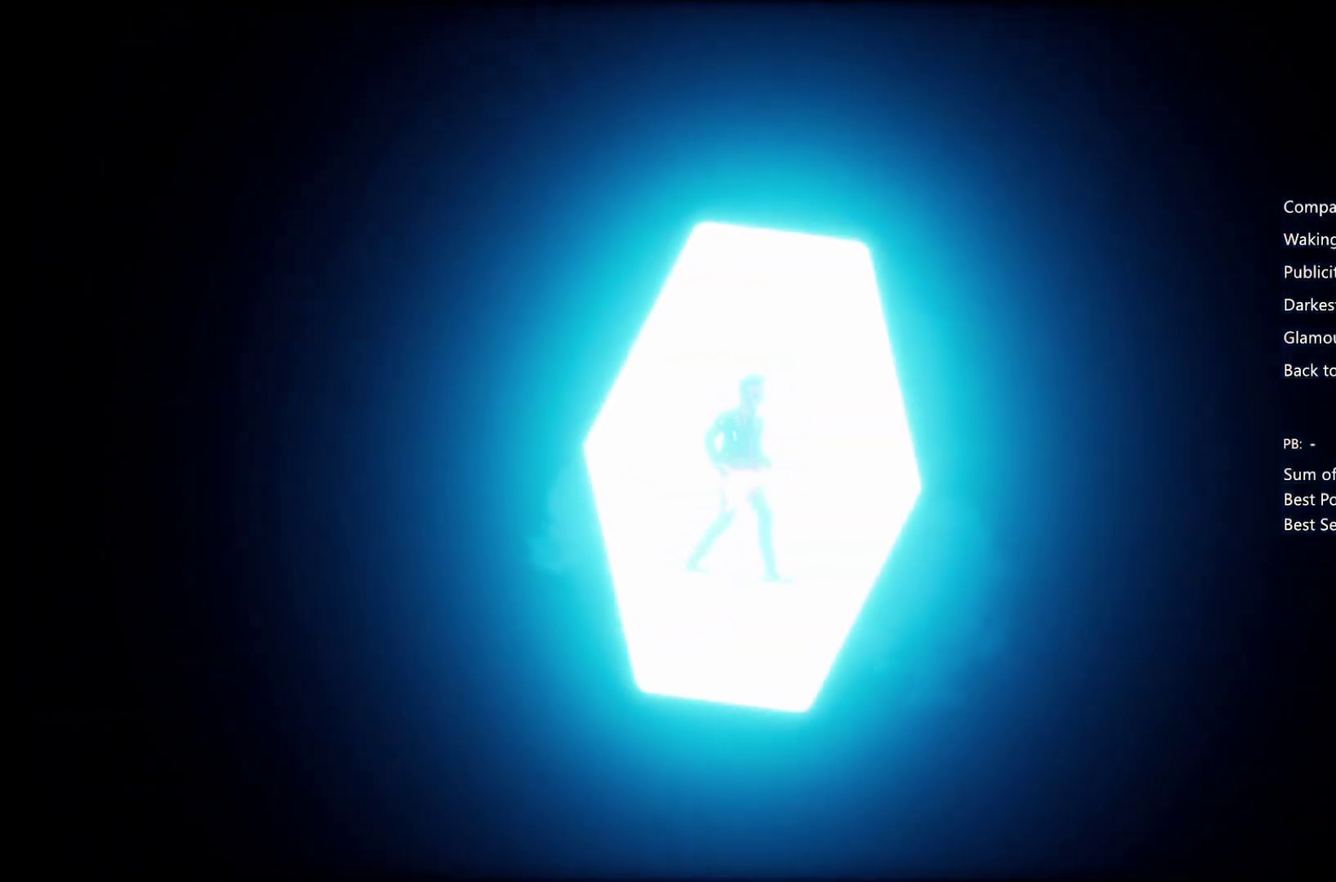
{"buttons": [], "left_stick": "up-left", "right_stick": "center", "events": [[33, "right_stick", "up"], [67, "left_stick", "center"], [200, "left_stick", "up-left"], [200, "right_stick", "center"]]}
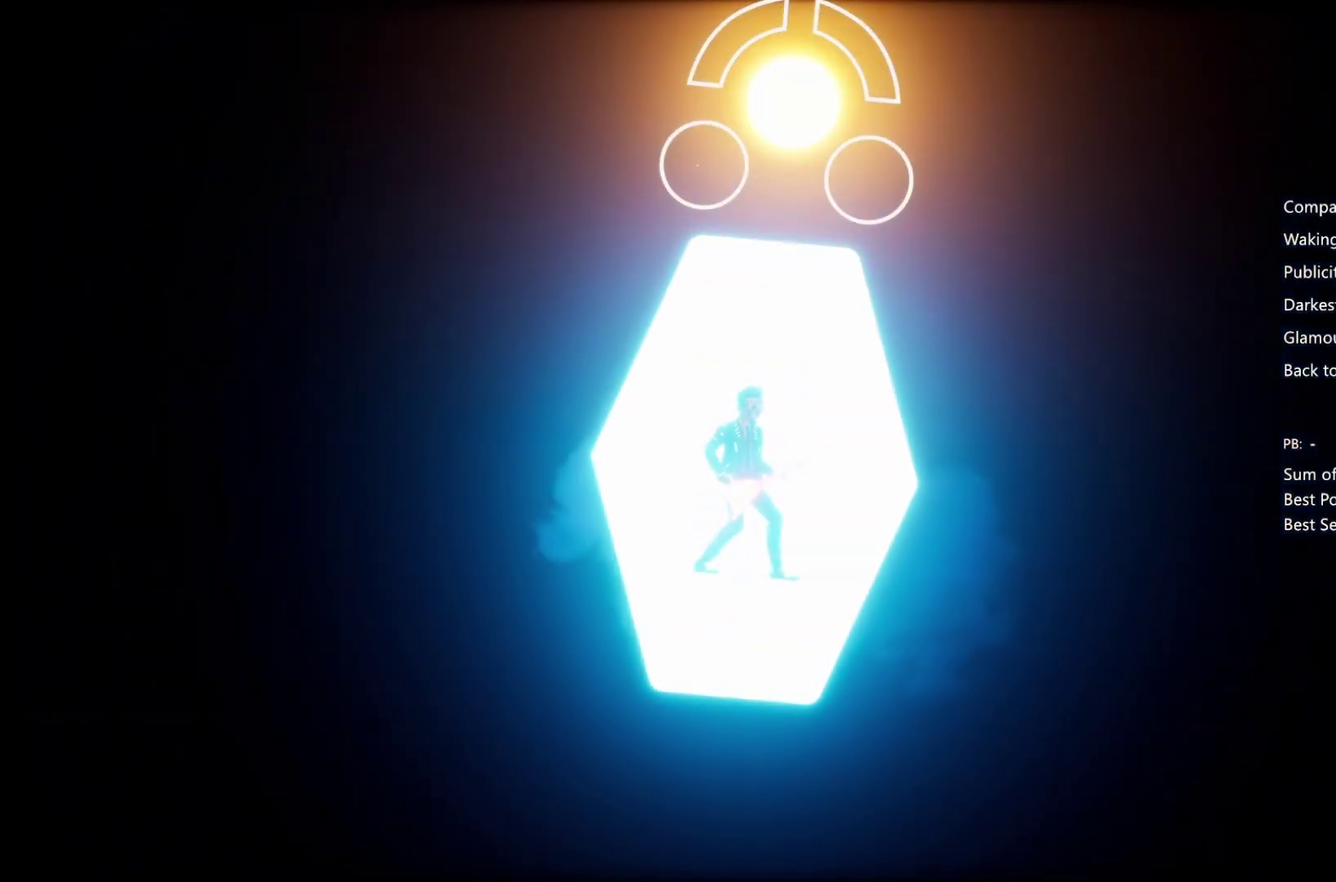
{"buttons": ["TRIANGLE"], "left_stick": "center", "right_stick": "center", "events": [[167, "left_stick", "center"], [300, "right_stick", "up-right"], [367, "right_stick", "center"], [500, "TRIANGLE", "down"]]}
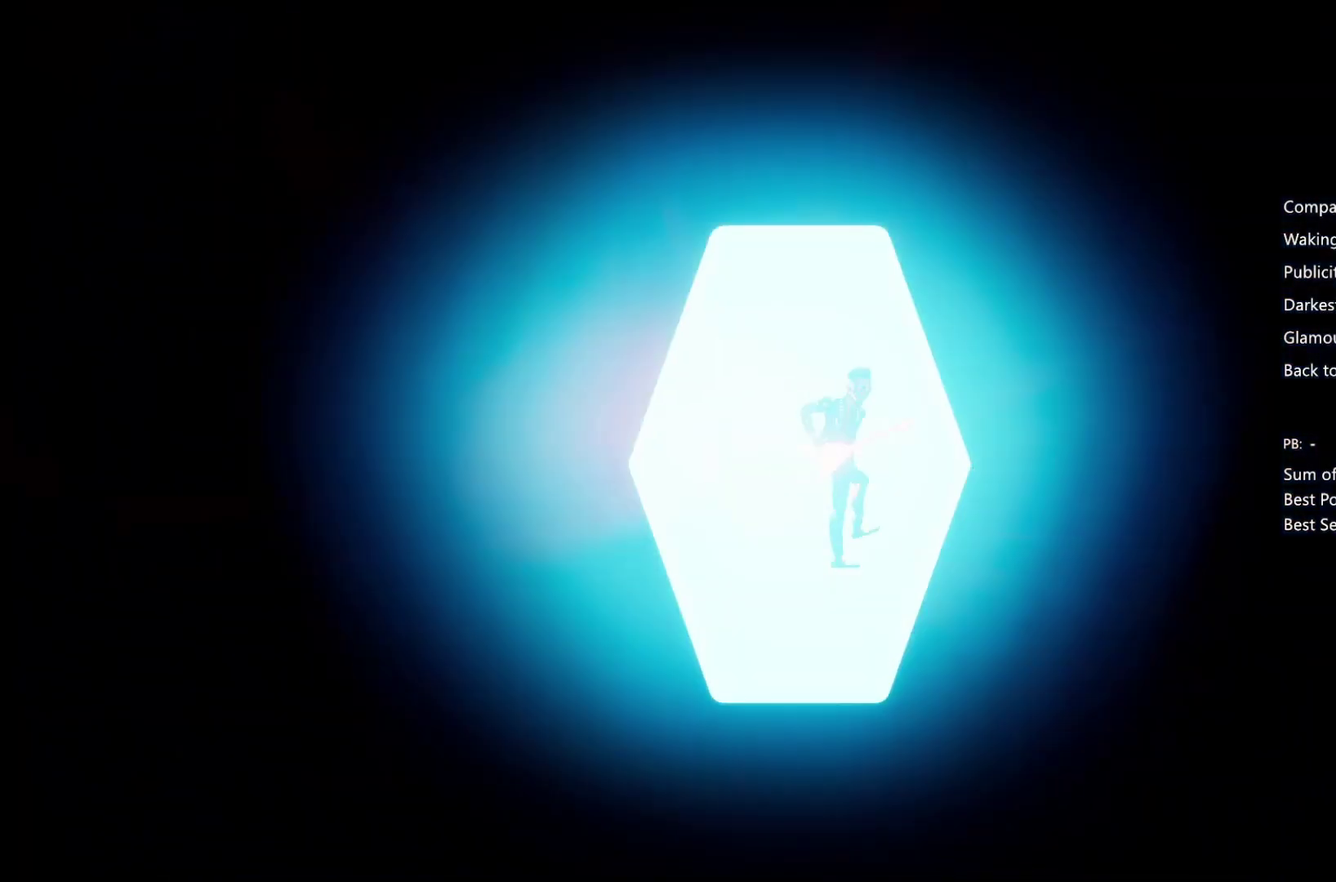
{"buttons": [], "left_stick": "center", "right_stick": "center", "events": [[67, "TRIANGLE", "up"], [200, "TRIANGLE", "down"], [300, "TRIANGLE", "up"], [367, "TRIANGLE", "down"], [467, "TRIANGLE", "up"]]}
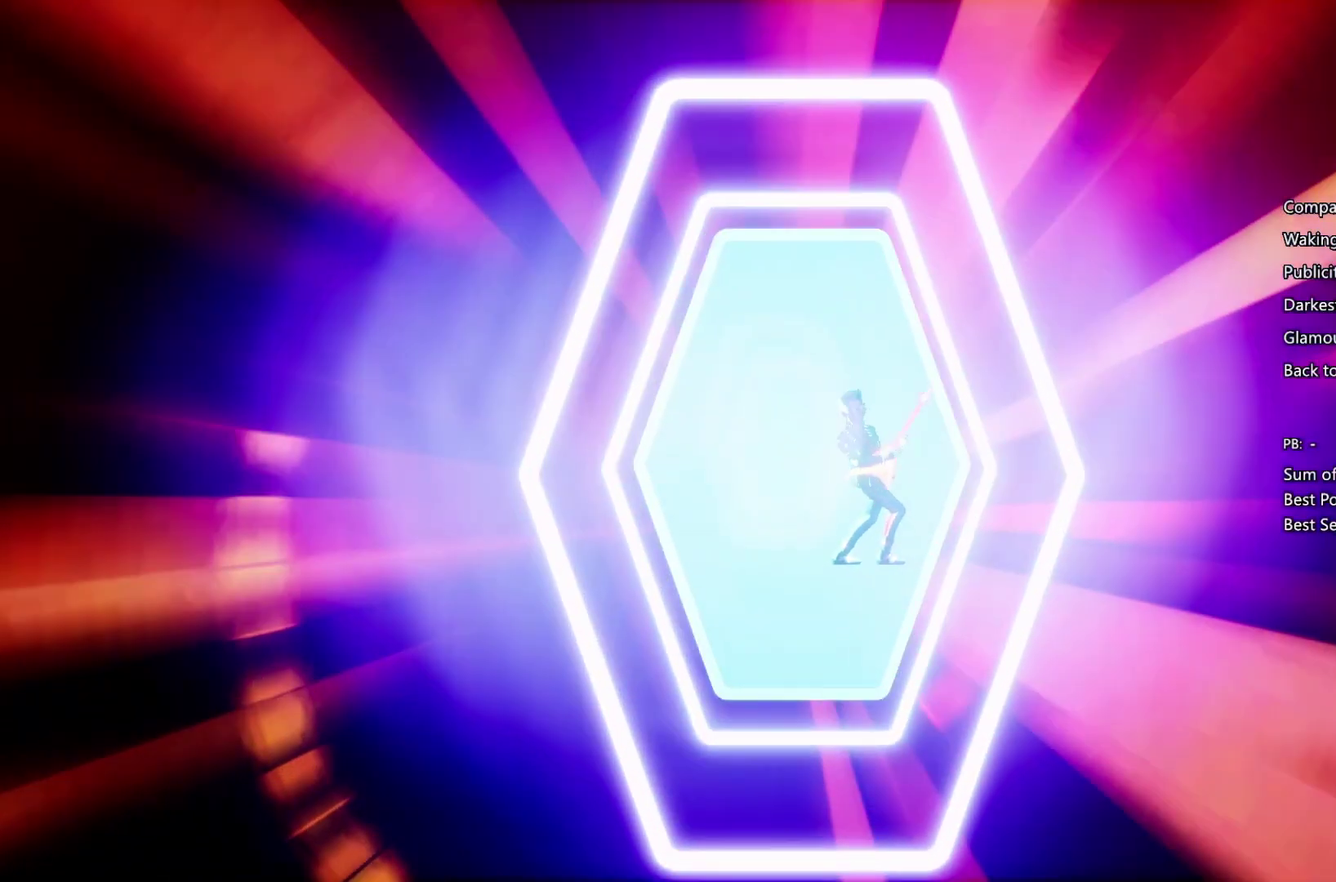
{"buttons": ["TRIANGLE"], "left_stick": "center", "right_stick": "center", "events": [[33, "TRIANGLE", "down"], [100, "TRIANGLE", "up"], [167, "TRIANGLE", "down"], [300, "TRIANGLE", "up"], [367, "TRIANGLE", "down"]]}
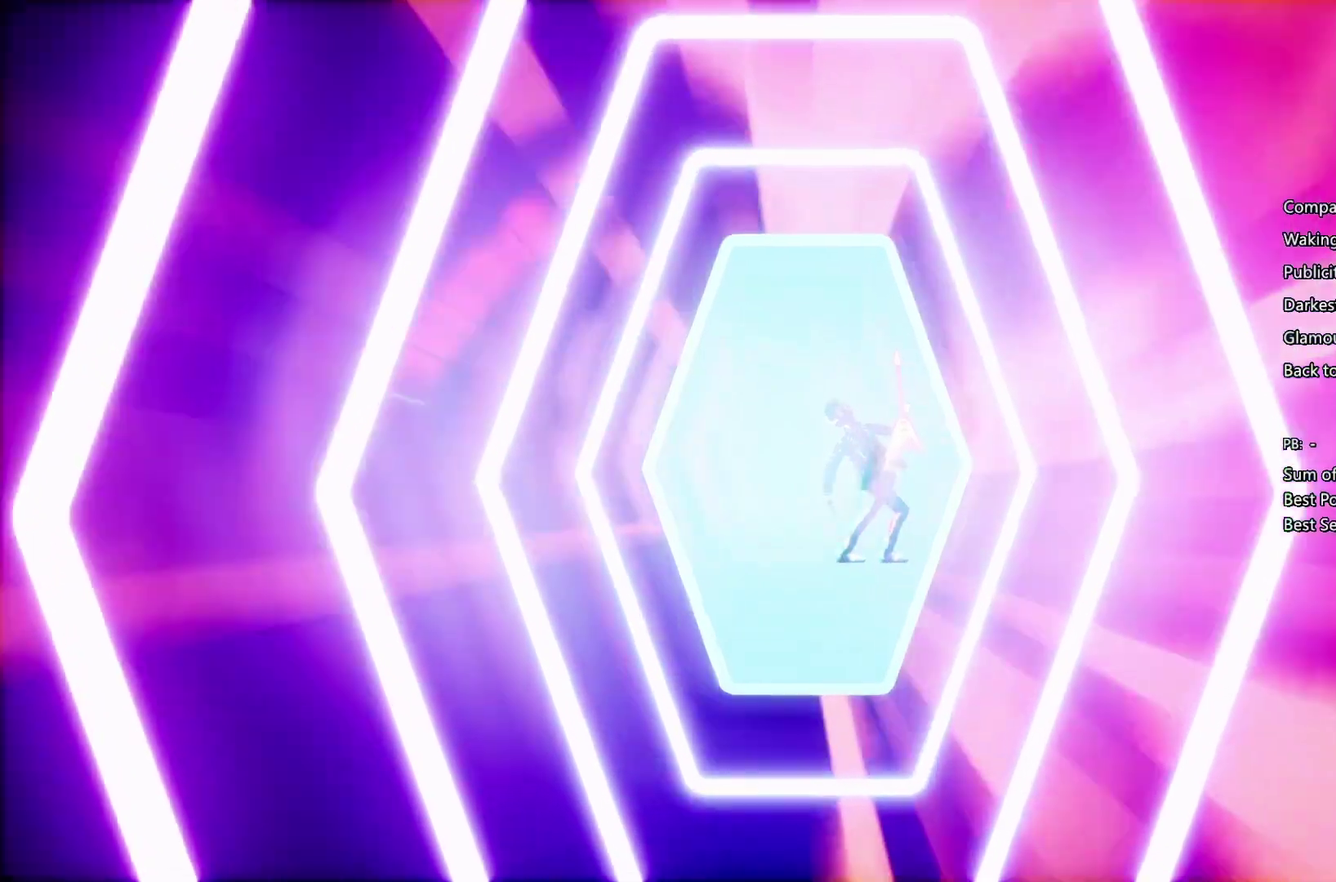
{"buttons": ["TRIANGLE"], "left_stick": "center", "right_stick": "center", "events": [[267, "TRIANGLE", "up"], [333, "TRIANGLE", "down"]]}
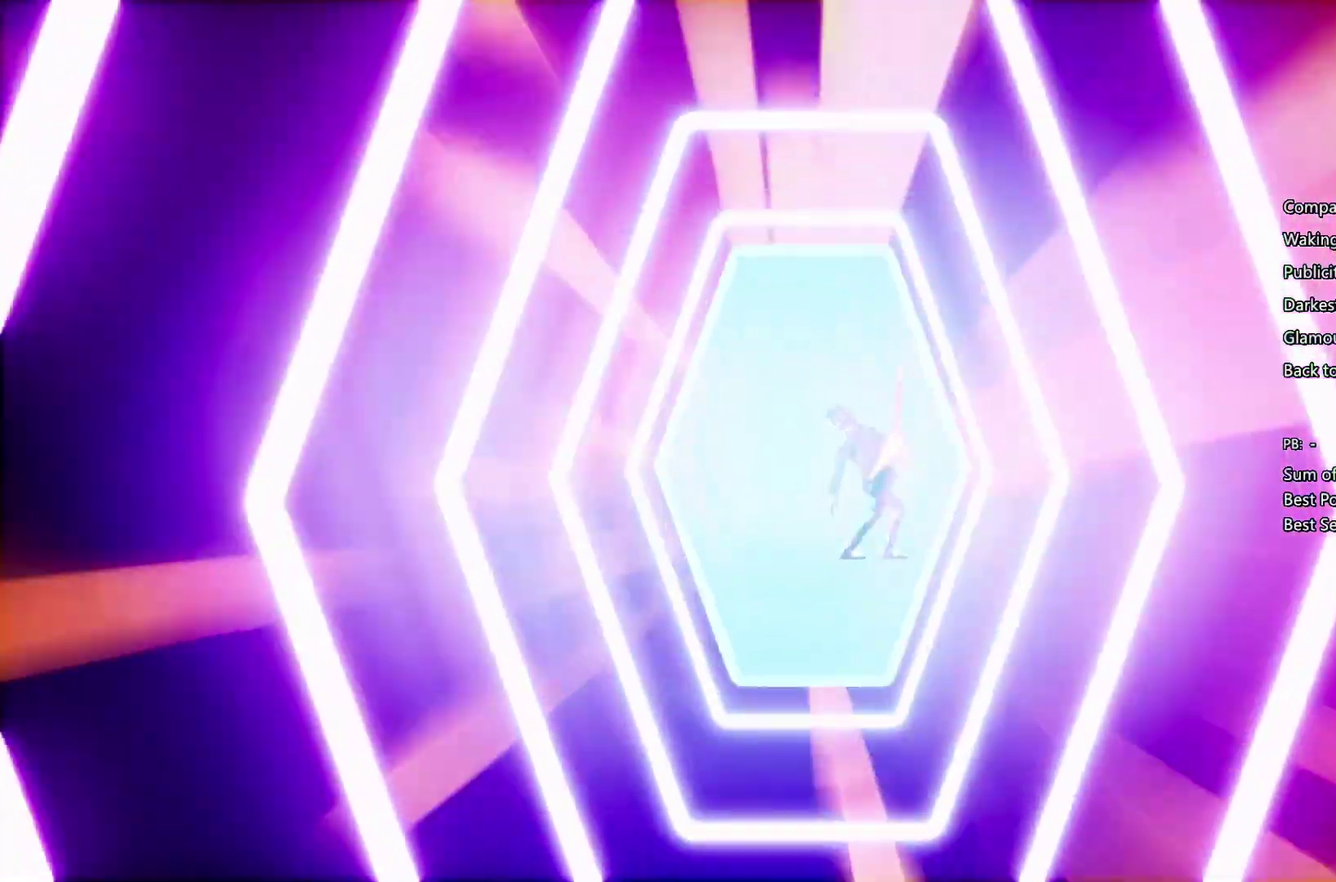
{"buttons": ["TRIANGLE"], "left_stick": "center", "right_stick": "center", "events": [[133, "TRIANGLE", "up"], [200, "TRIANGLE", "down"], [267, "TRIANGLE", "up"], [367, "TRIANGLE", "down"], [433, "TRIANGLE", "up"], [500, "TRIANGLE", "down"]]}
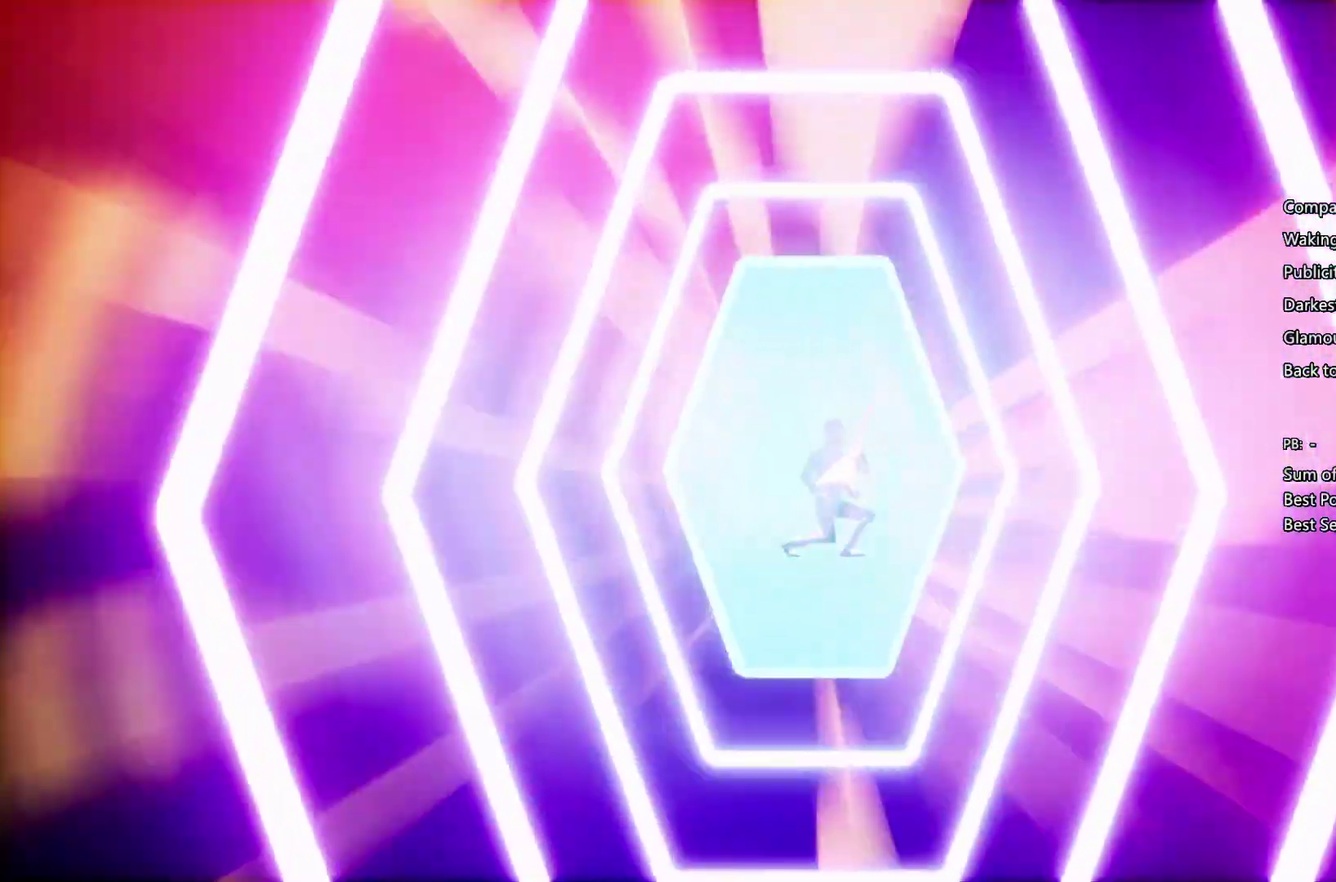
{"buttons": ["TRIANGLE"], "left_stick": "center", "right_stick": "center", "events": [[100, "TRIANGLE", "up"], [167, "TRIANGLE", "down"], [233, "TRIANGLE", "up"], [300, "TRIANGLE", "down"], [433, "TRIANGLE", "up"], [500, "TRIANGLE", "down"]]}
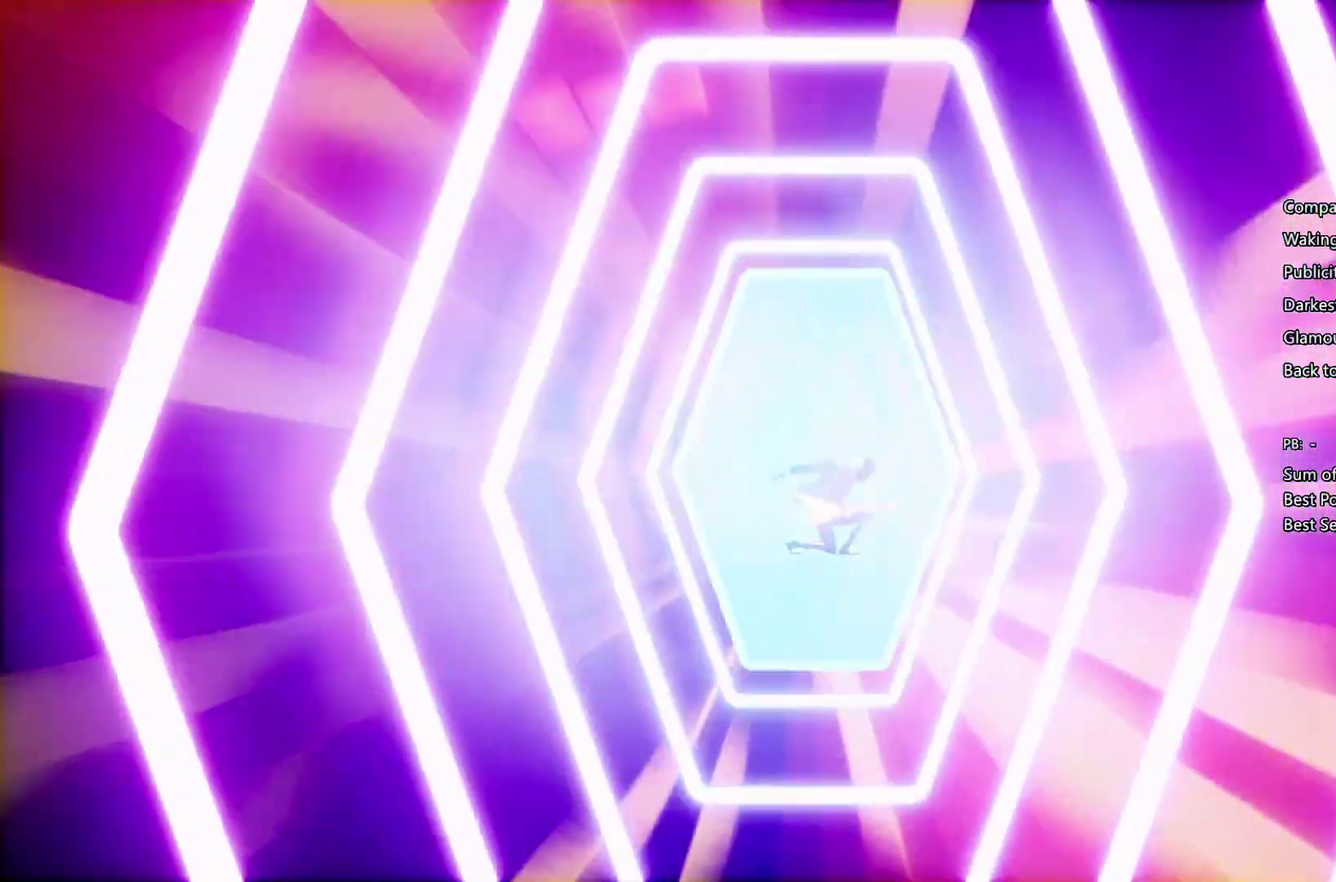
{"buttons": ["TRIANGLE"], "left_stick": "center", "right_stick": "center", "events": [[67, "TRIANGLE", "up"], [267, "TRIANGLE", "down"], [400, "TRIANGLE", "up"], [467, "TRIANGLE", "down"]]}
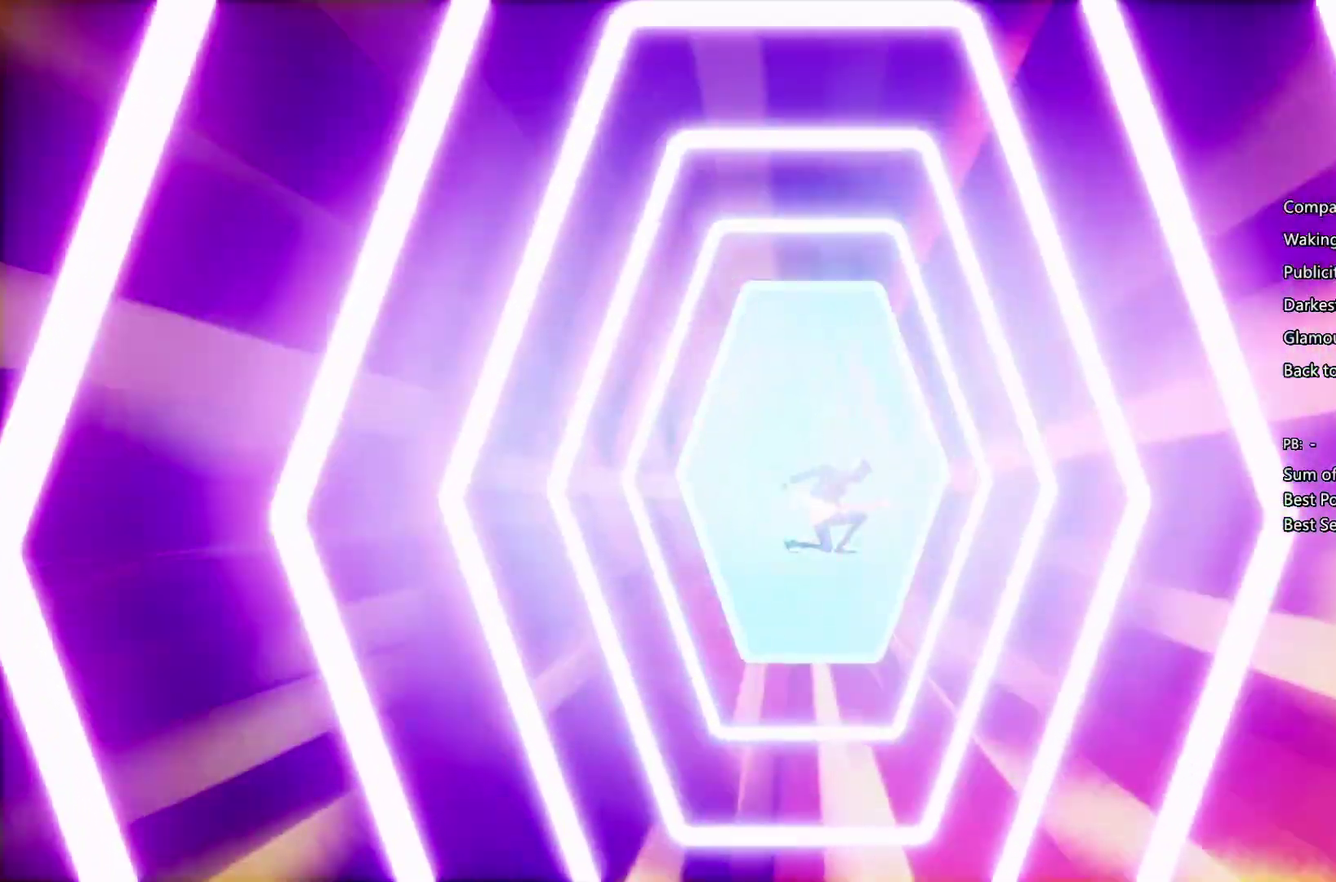
{"buttons": ["TRIANGLE"], "left_stick": "center", "right_stick": "center", "events": [[33, "TRIANGLE", "up"], [100, "TRIANGLE", "down"], [233, "TRIANGLE", "up"], [300, "TRIANGLE", "down"], [433, "TRIANGLE", "up"], [500, "TRIANGLE", "down"]]}
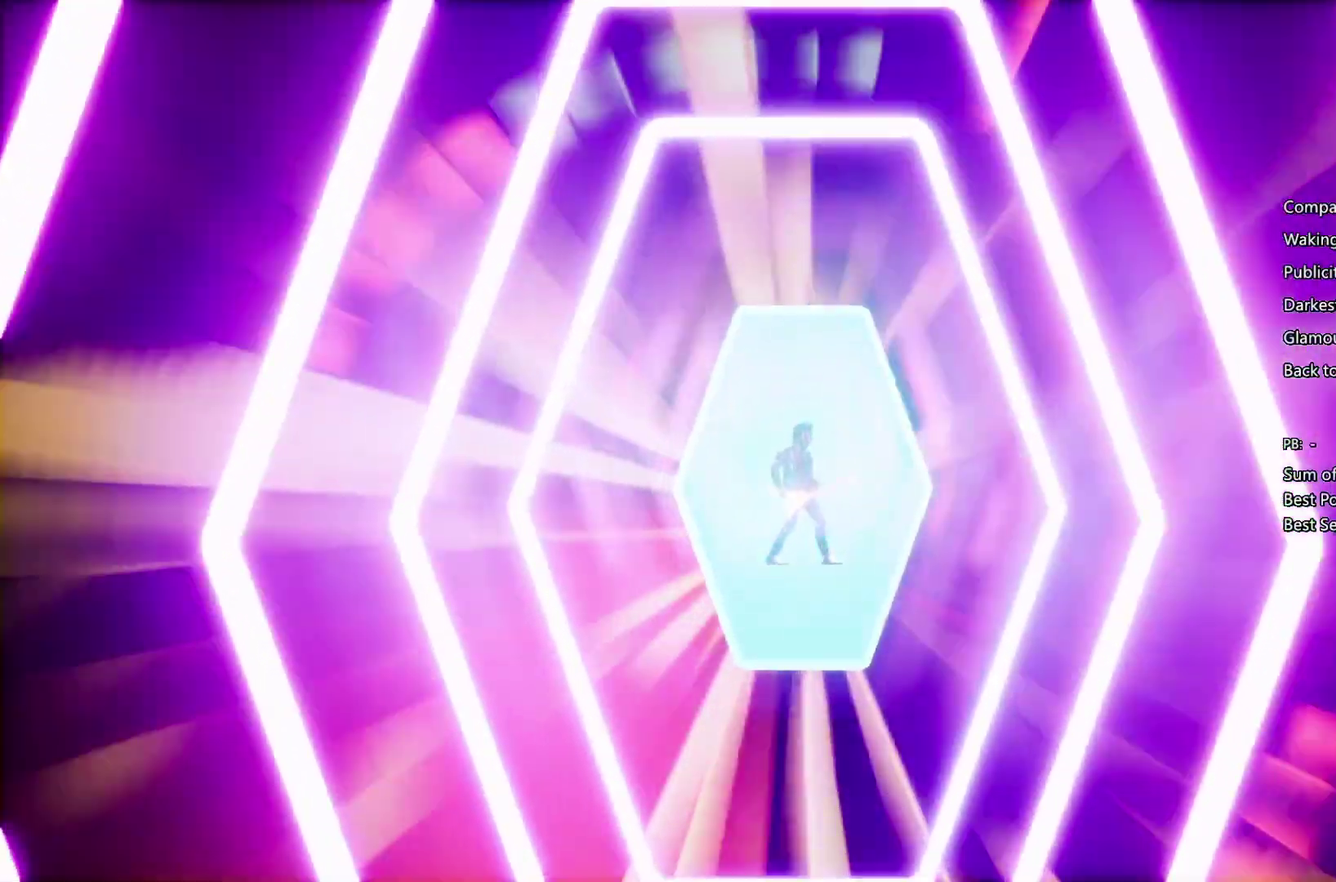
{"buttons": ["TRIANGLE"], "left_stick": "center", "right_stick": "center", "events": [[67, "TRIANGLE", "up"], [133, "TRIANGLE", "down"], [267, "TRIANGLE", "up"], [333, "TRIANGLE", "down"], [400, "TRIANGLE", "up"], [467, "TRIANGLE", "down"]]}
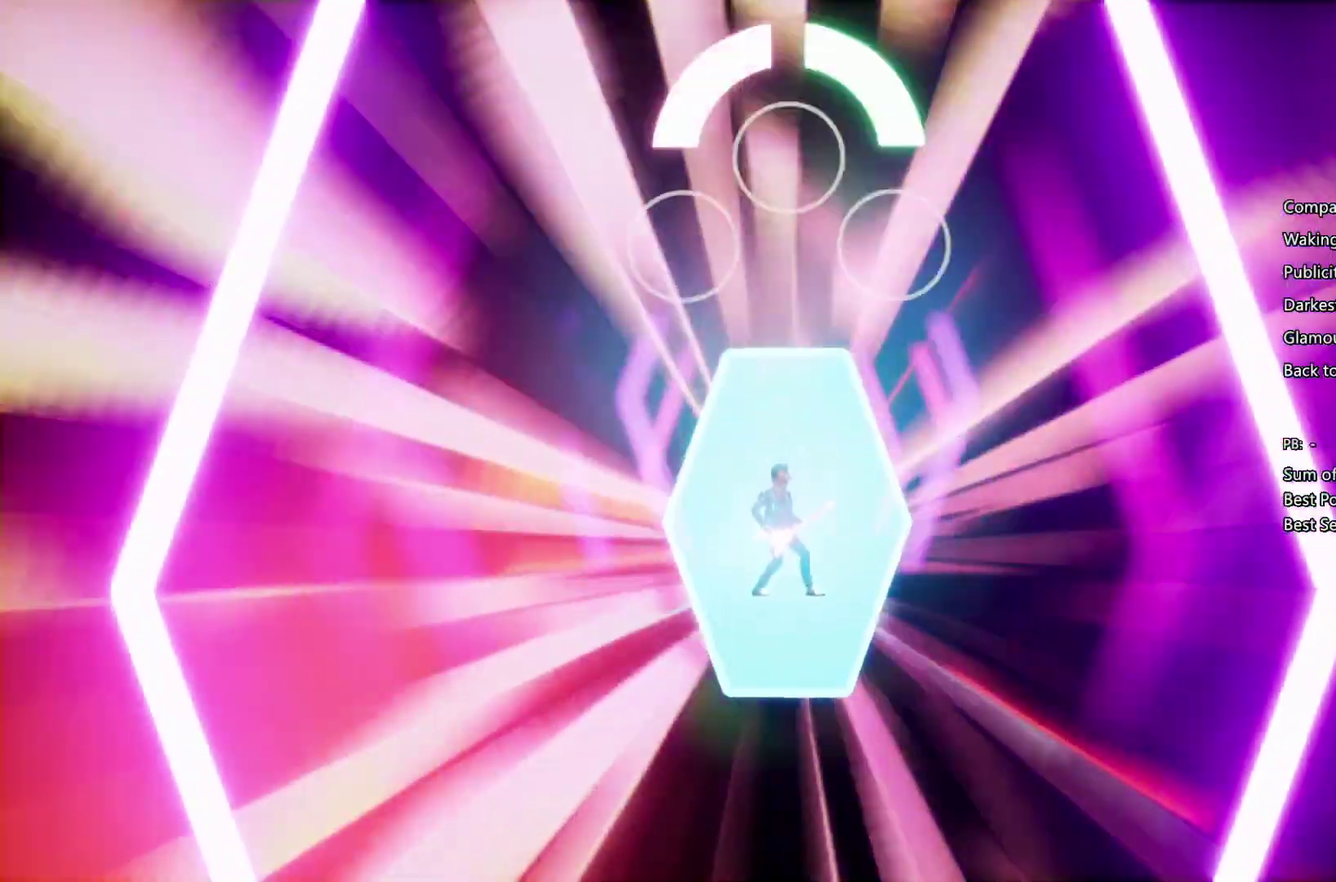
{"buttons": ["TRIANGLE"], "left_stick": "center", "right_stick": "center", "events": [[100, "TRIANGLE", "up"], [167, "TRIANGLE", "down"], [233, "TRIANGLE", "up"], [300, "TRIANGLE", "down"], [433, "TRIANGLE", "up"], [500, "TRIANGLE", "down"]]}
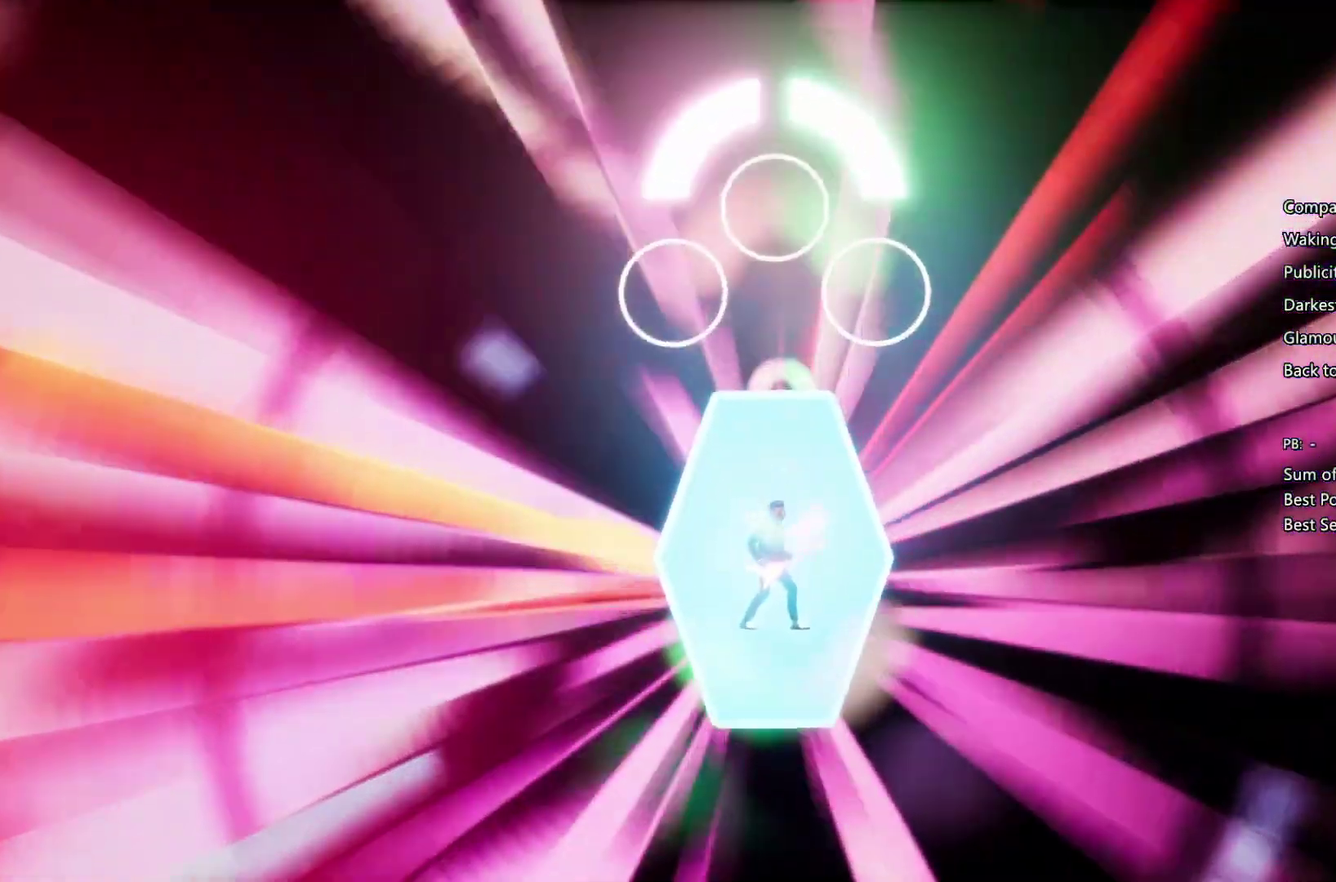
{"buttons": [], "left_stick": "center", "right_stick": "center", "events": [[67, "TRIANGLE", "up"]]}
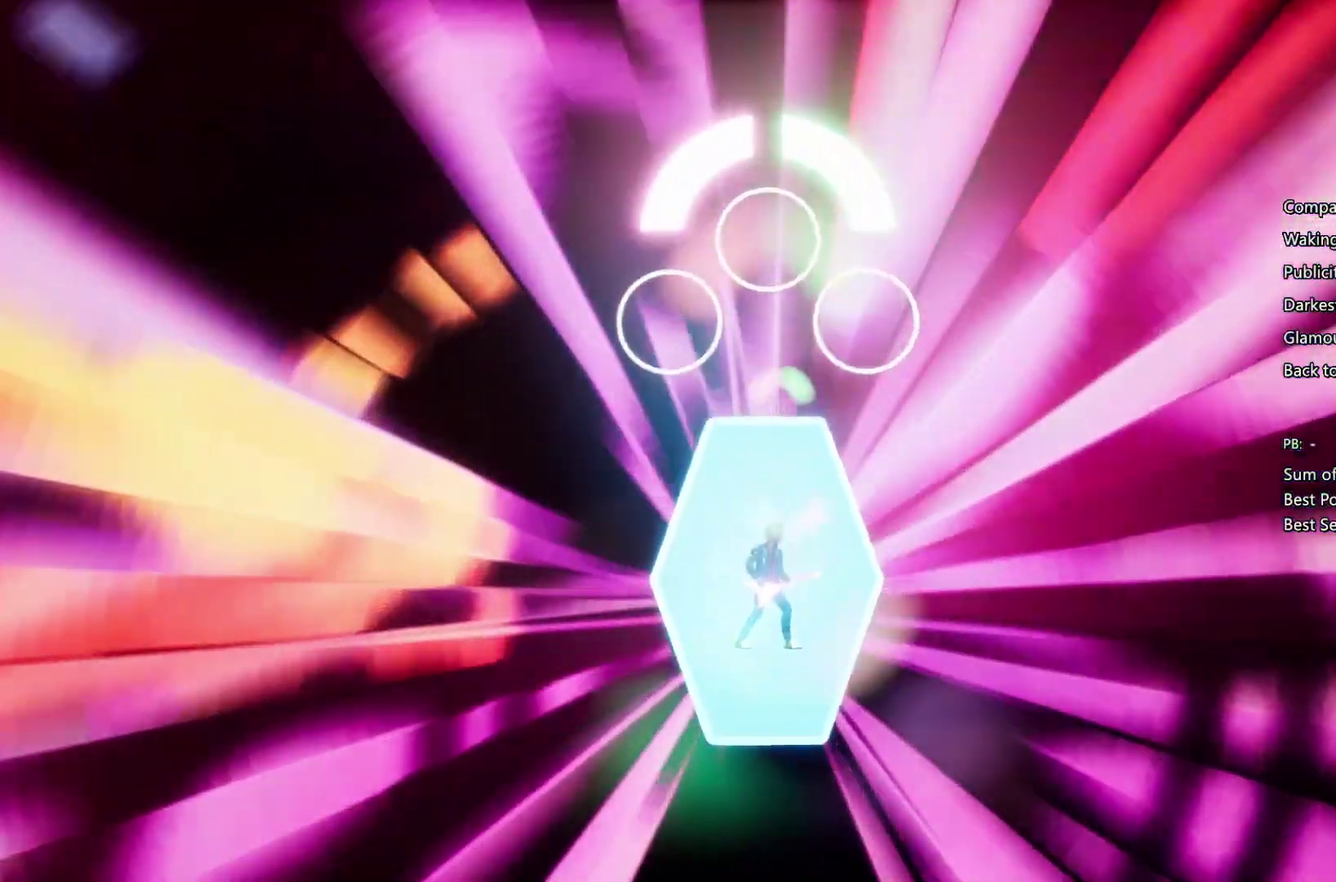
{"buttons": [], "left_stick": "center", "right_stick": "center", "events": []}
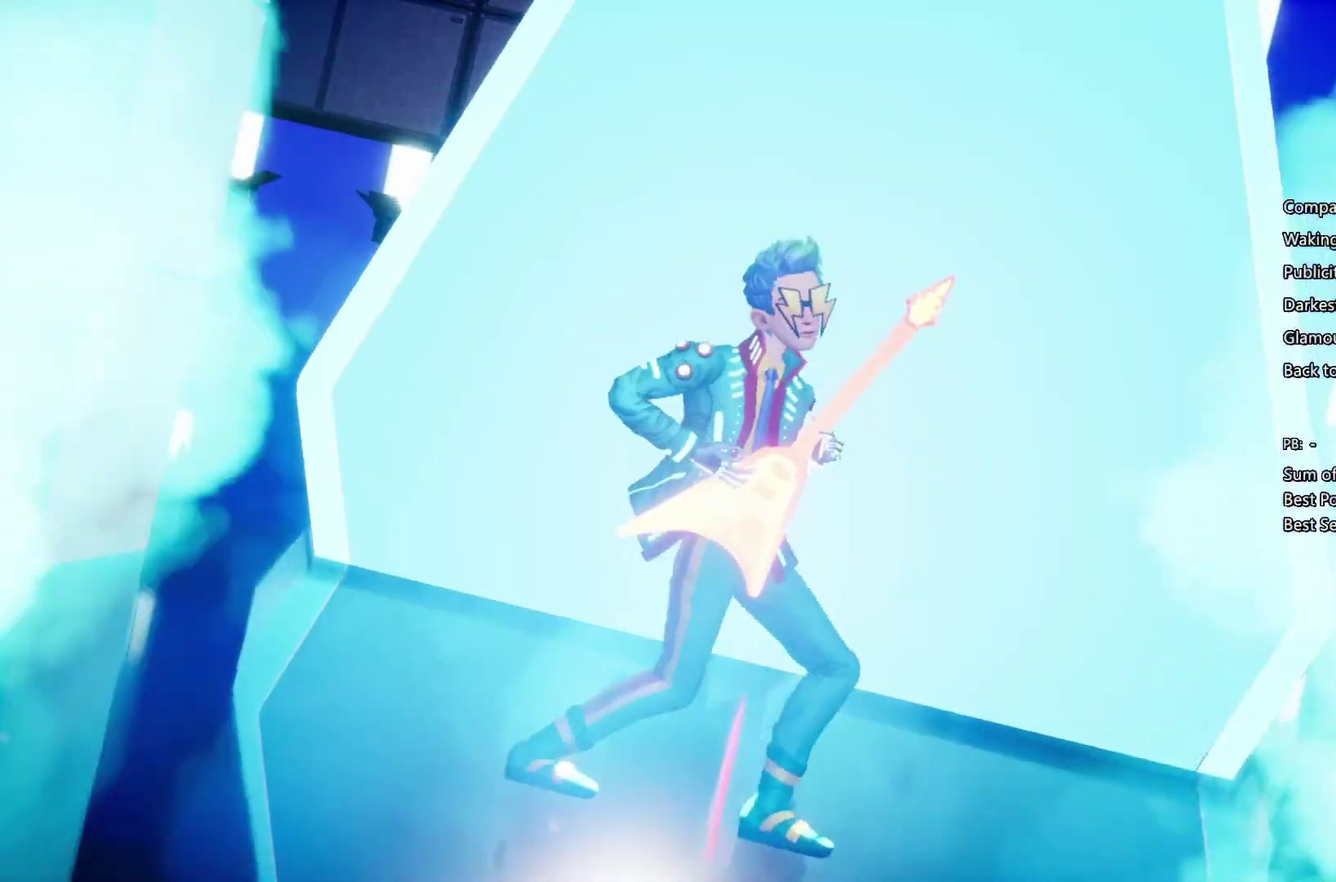
{"buttons": [], "left_stick": "center", "right_stick": "center", "events": []}
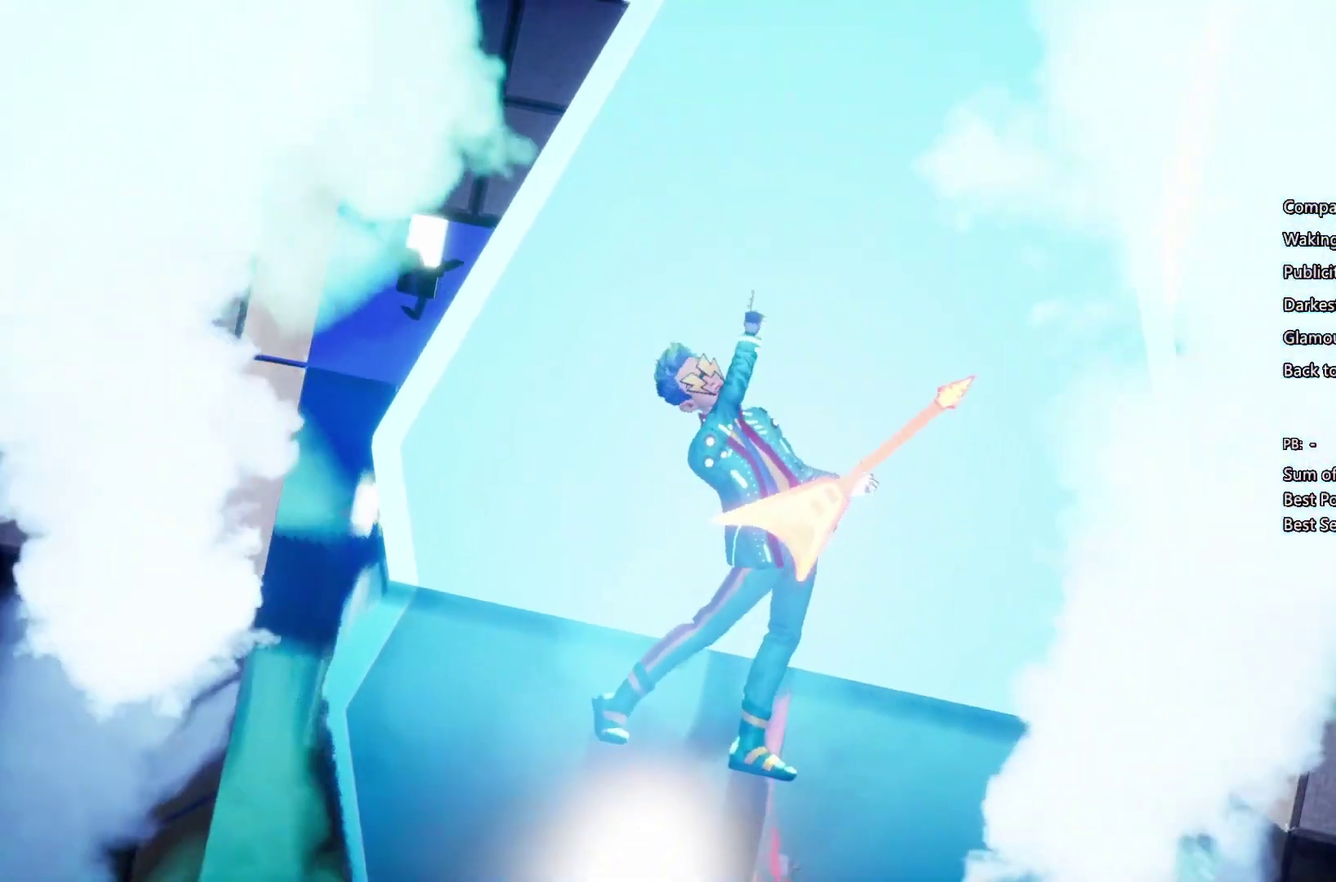
{"buttons": [], "left_stick": "center", "right_stick": "center", "events": []}
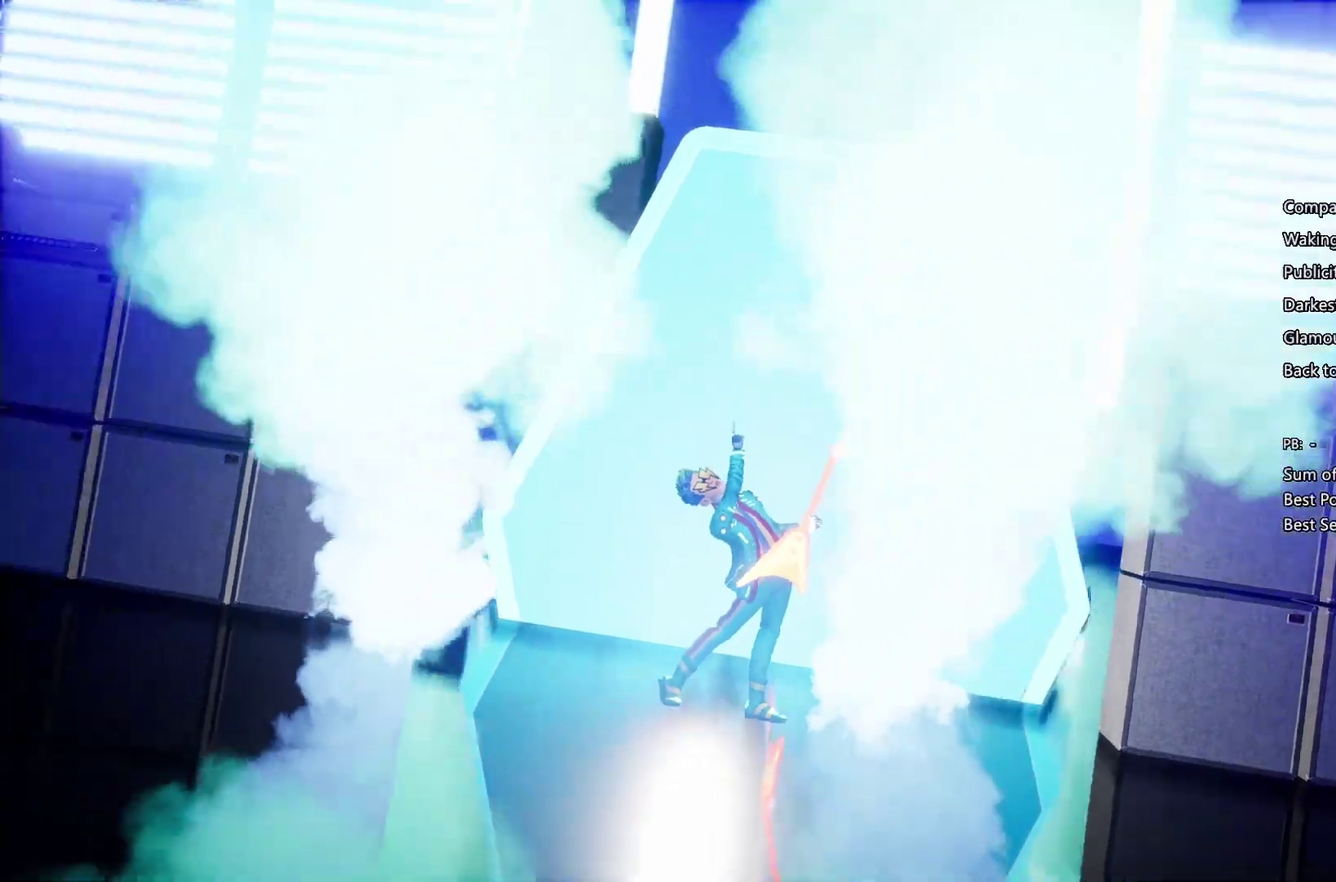
{"buttons": [], "left_stick": "center", "right_stick": "center", "events": []}
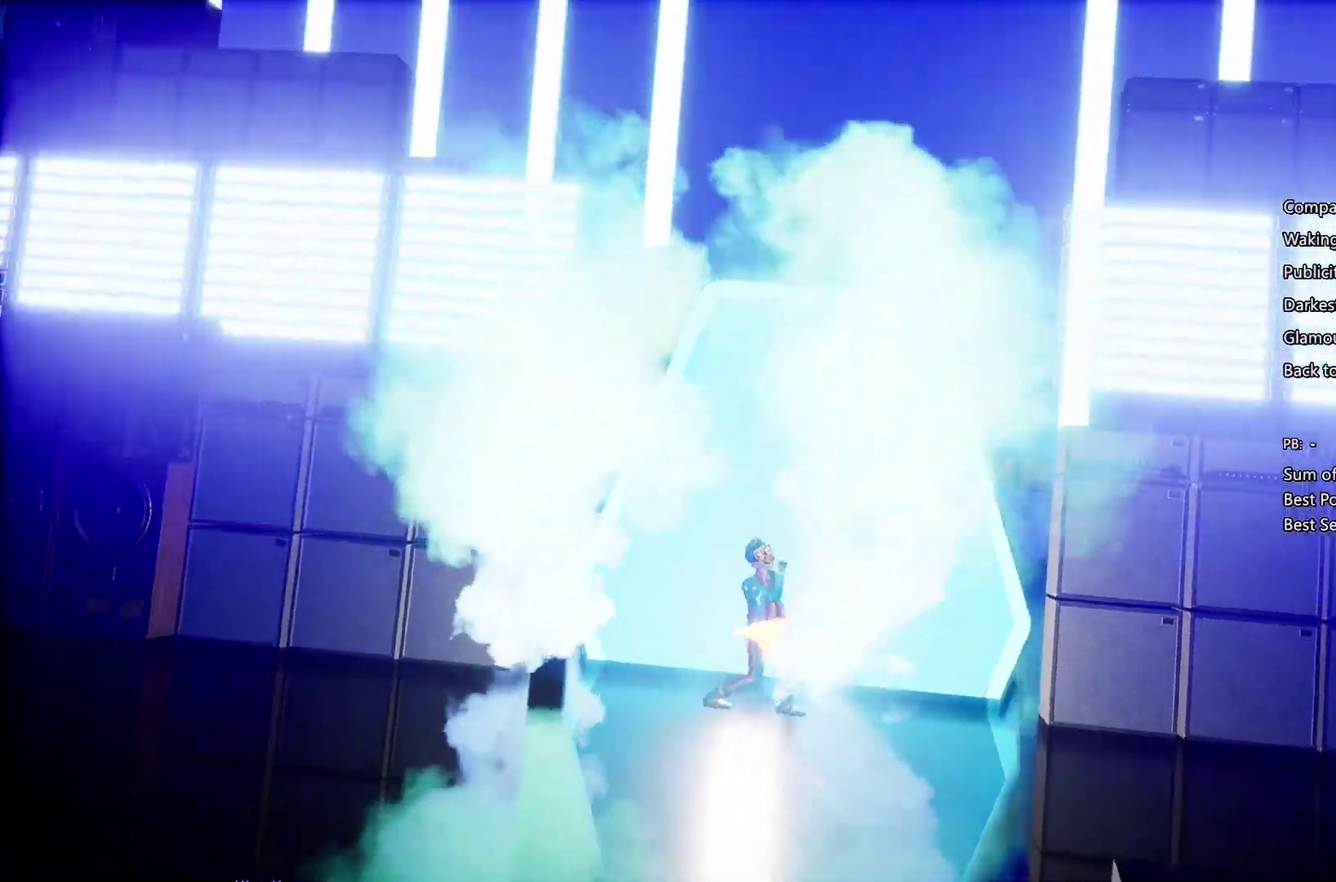
{"buttons": [], "left_stick": "center", "right_stick": "center", "events": []}
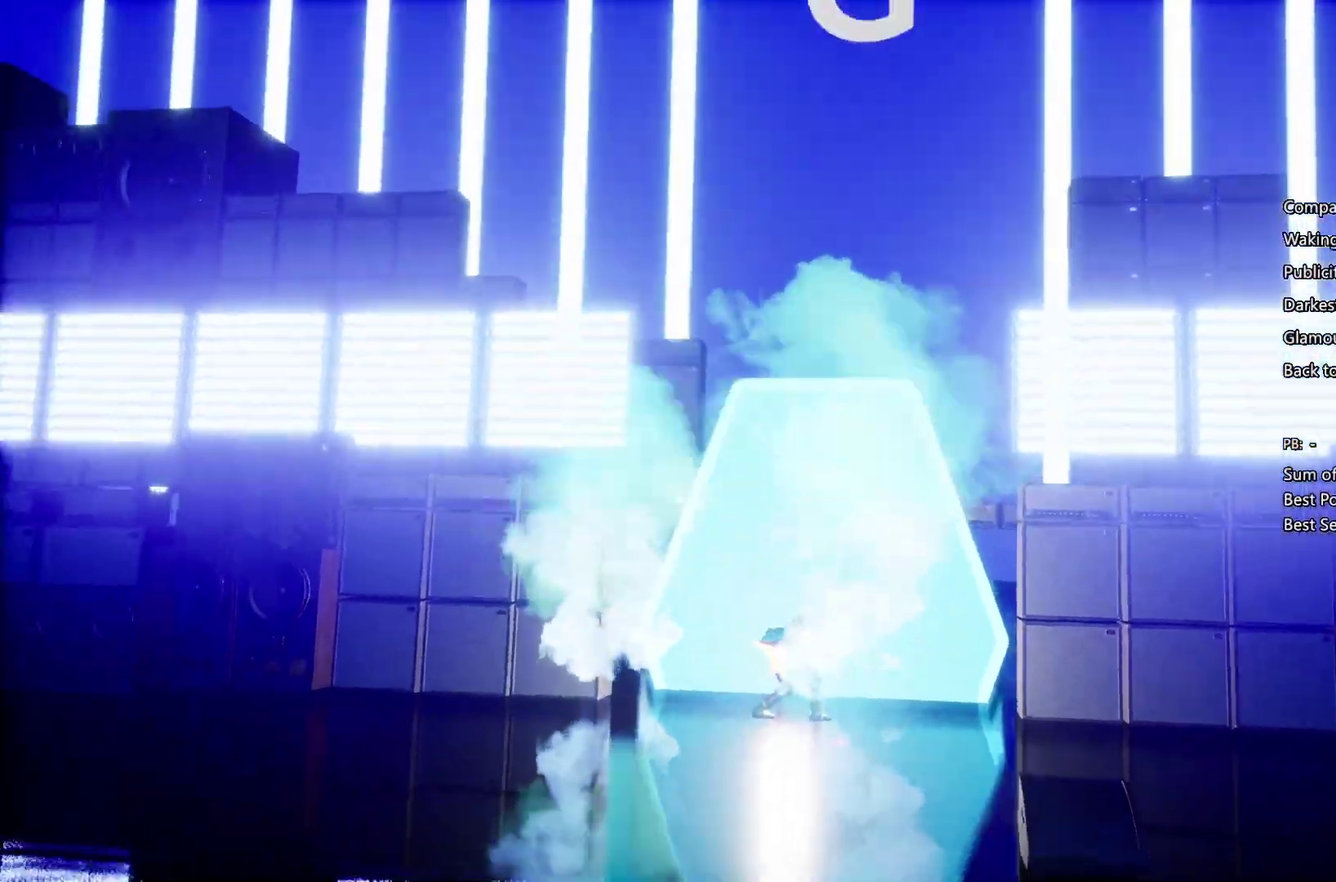
{"buttons": [], "left_stick": "center", "right_stick": "center", "events": []}
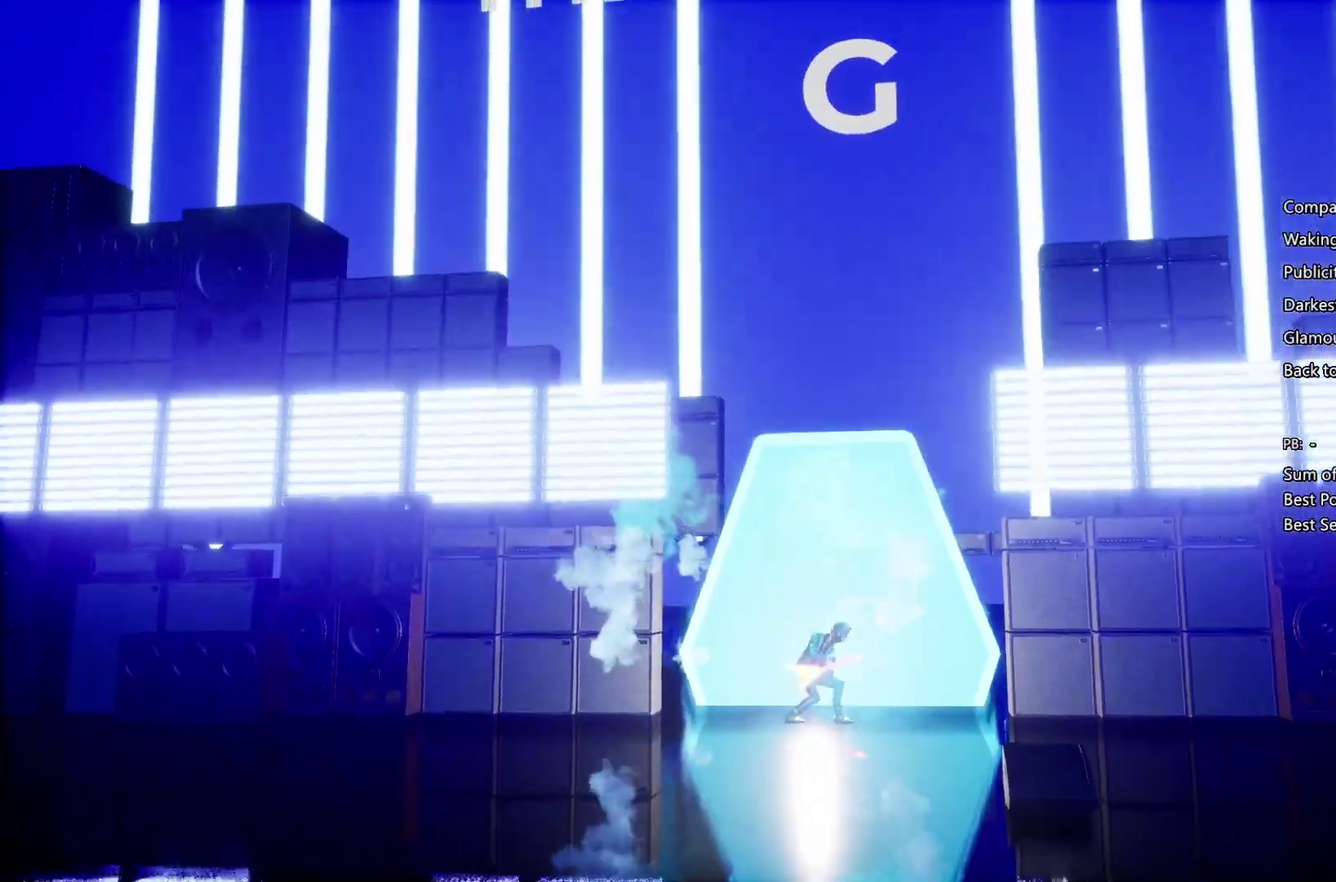
{"buttons": [], "left_stick": "center", "right_stick": "center", "events": []}
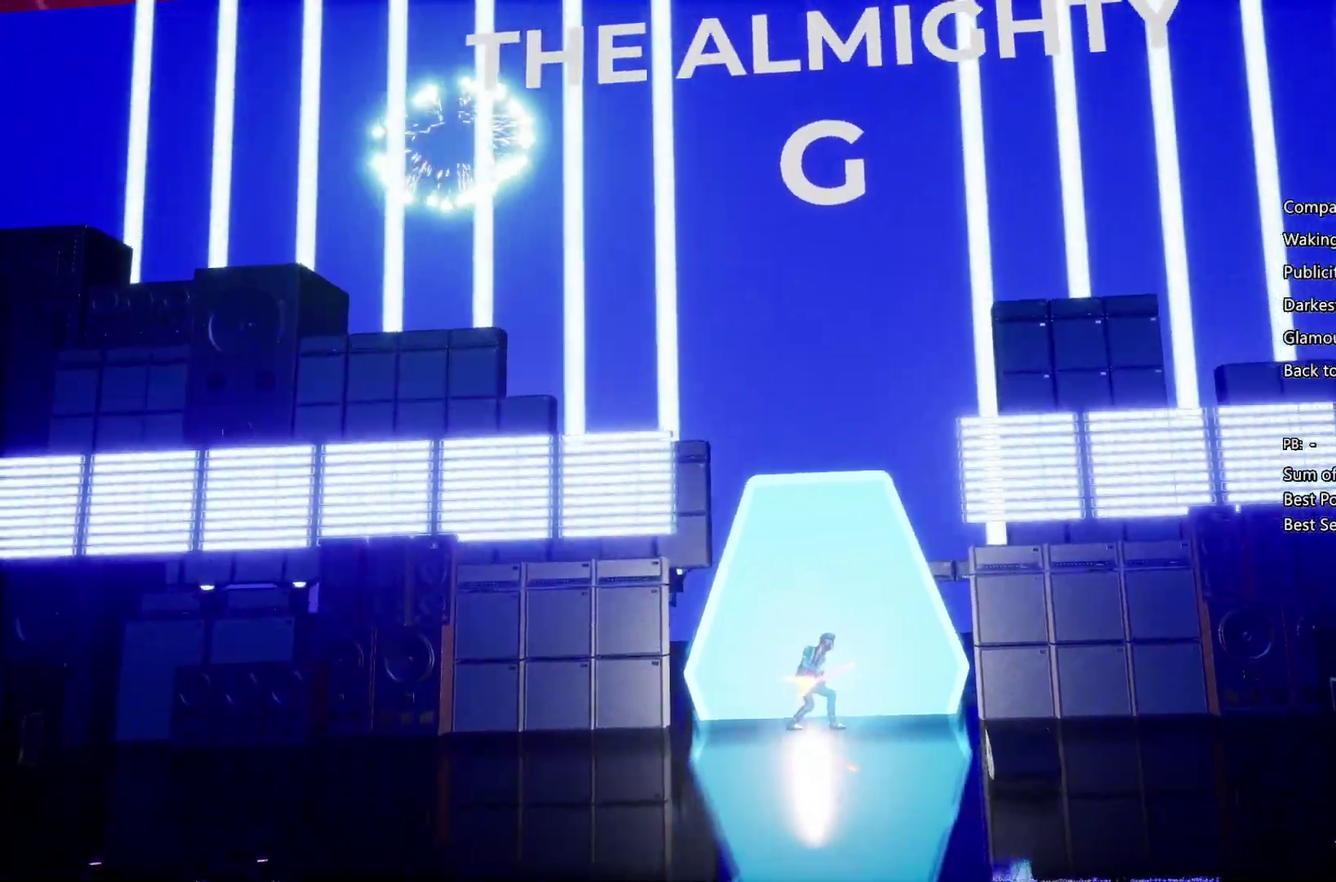
{"buttons": [], "left_stick": "center", "right_stick": "center", "events": []}
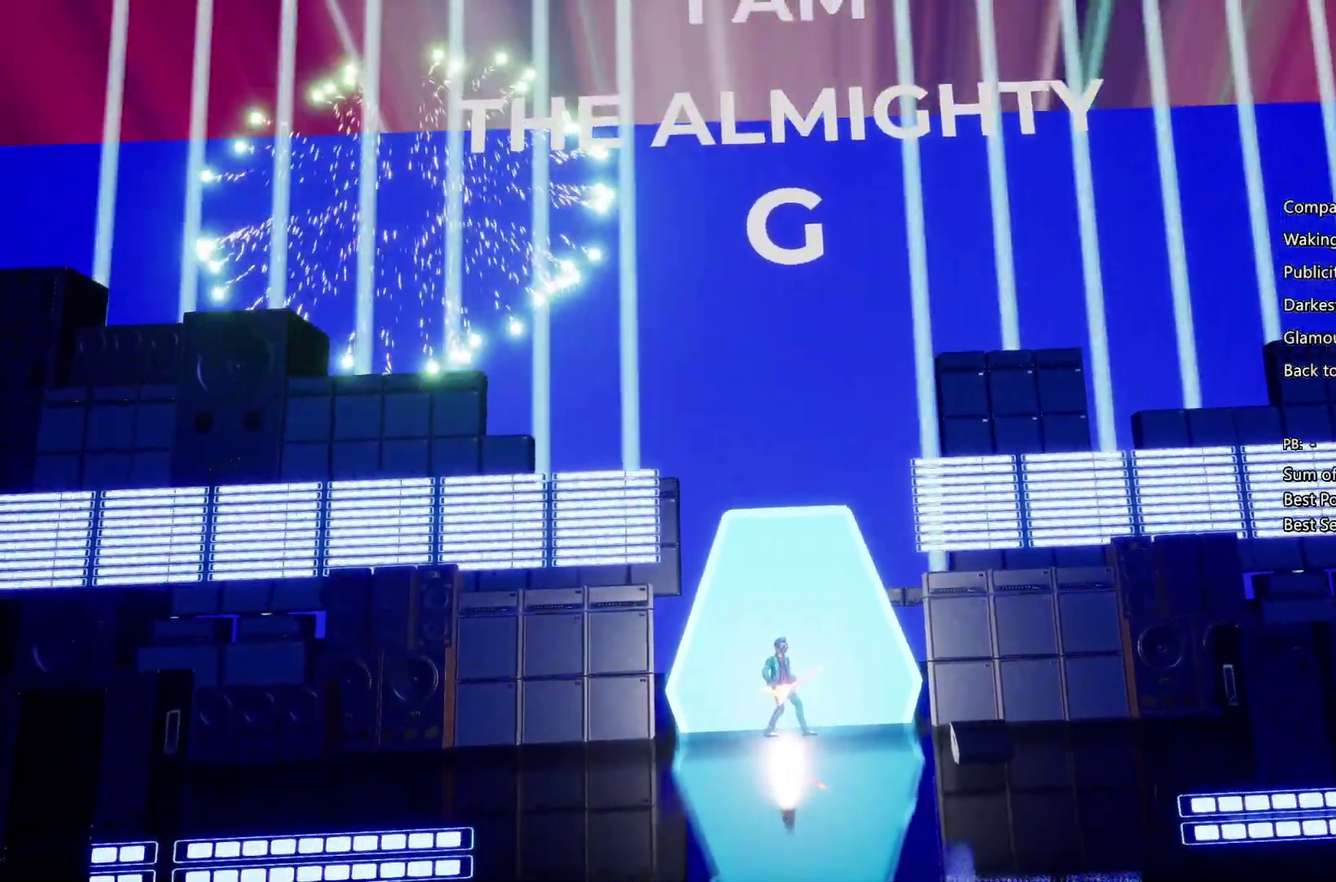
{"buttons": [], "left_stick": "center", "right_stick": "center", "events": []}
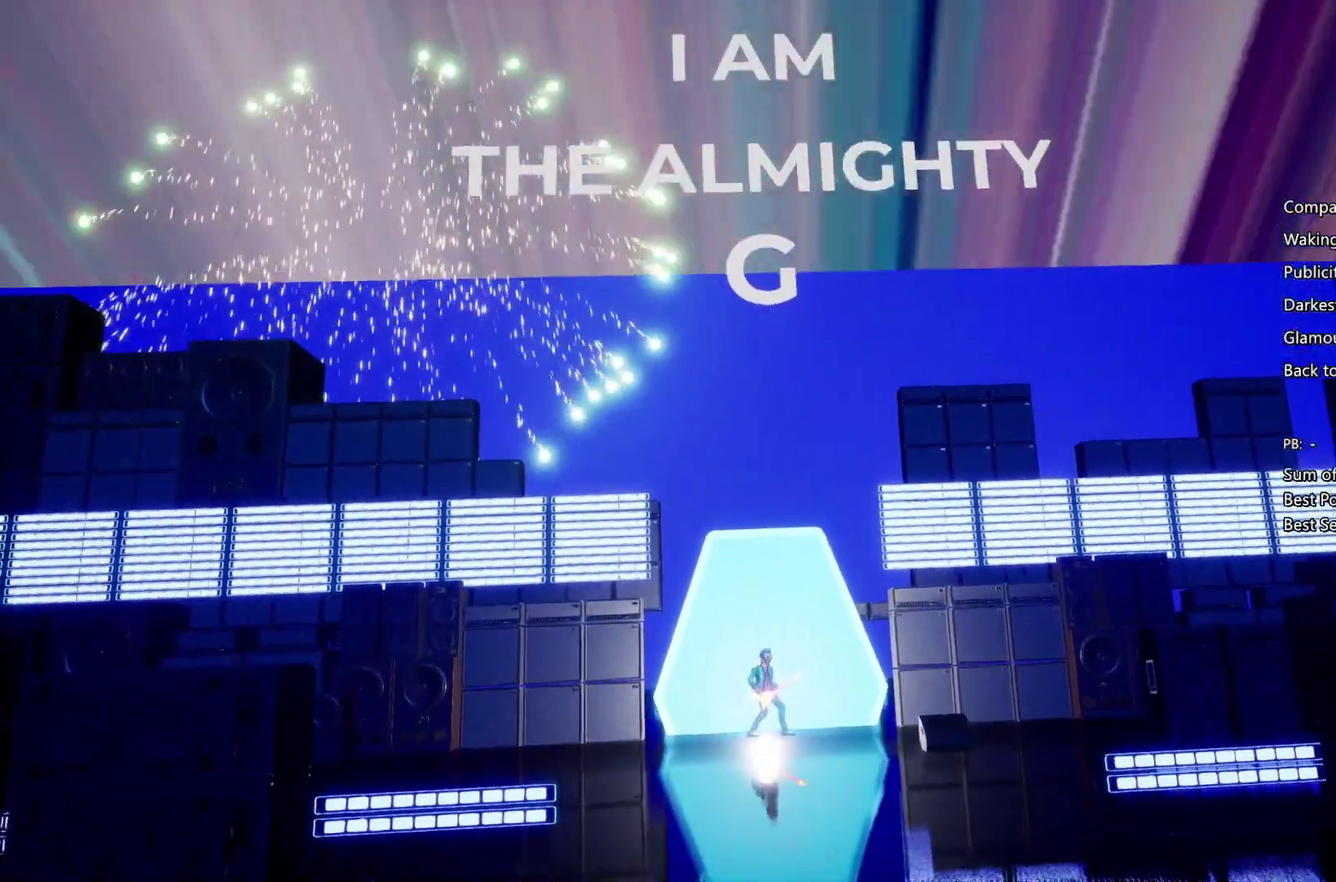
{"buttons": ["CROSS", "CIRCLE", "SQUARE", "TRIANGLE"], "left_stick": "center", "right_stick": "center", "events": [[100, "CIRCLE", "down"], [100, "SQUARE", "down"], [100, "TRIANGLE", "down"], [167, "SQUARE", "up"], [233, "CIRCLE", "up"], [233, "TRIANGLE", "up"], [300, "CIRCLE", "down"], [300, "CROSS", "down"], [300, "SQUARE", "down"], [300, "TRIANGLE", "down"], [367, "CROSS", "up"], [367, "SQUARE", "up"], [367, "TRIANGLE", "up"], [500, "CROSS", "down"], [500, "SQUARE", "down"], [500, "TRIANGLE", "down"]]}
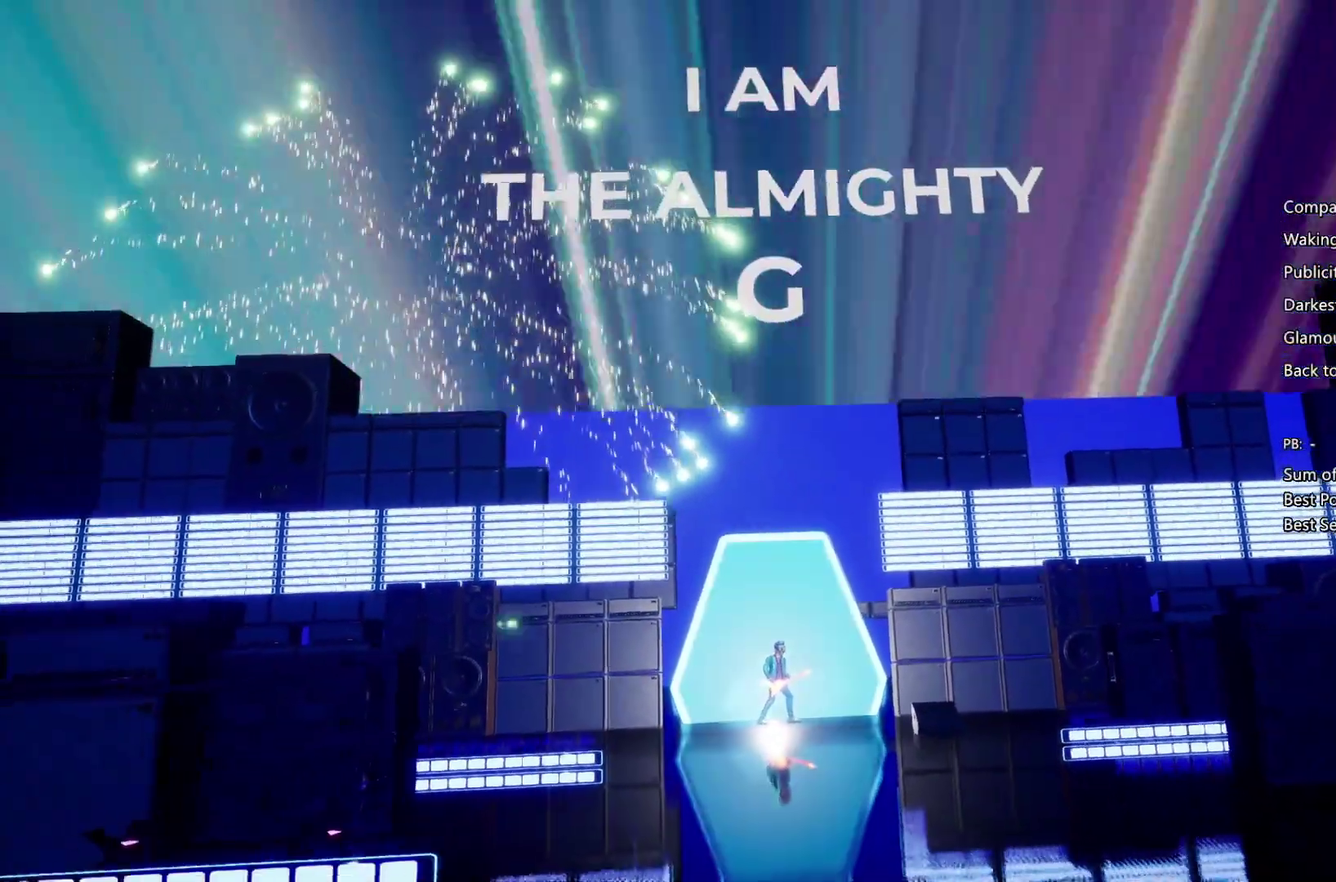
{"buttons": ["CROSS", "CIRCLE", "SQUARE", "TRIANGLE"], "left_stick": "center", "right_stick": "center", "events": [[67, "CIRCLE", "up"], [67, "CROSS", "up"], [67, "SQUARE", "up"], [67, "TRIANGLE", "up"], [133, "CIRCLE", "down"], [133, "CROSS", "down"], [133, "SQUARE", "down"], [133, "TRIANGLE", "down"], [200, "CIRCLE", "up"], [200, "SQUARE", "up"], [200, "TRIANGLE", "up"], [267, "CIRCLE", "down"], [267, "CROSS", "up"], [333, "SQUARE", "down"], [333, "TRIANGLE", "down"], [400, "CIRCLE", "up"], [400, "SQUARE", "up"], [400, "TRIANGLE", "up"], [467, "CIRCLE", "down"], [467, "CROSS", "down"], [467, "SQUARE", "down"], [467, "TRIANGLE", "down"]]}